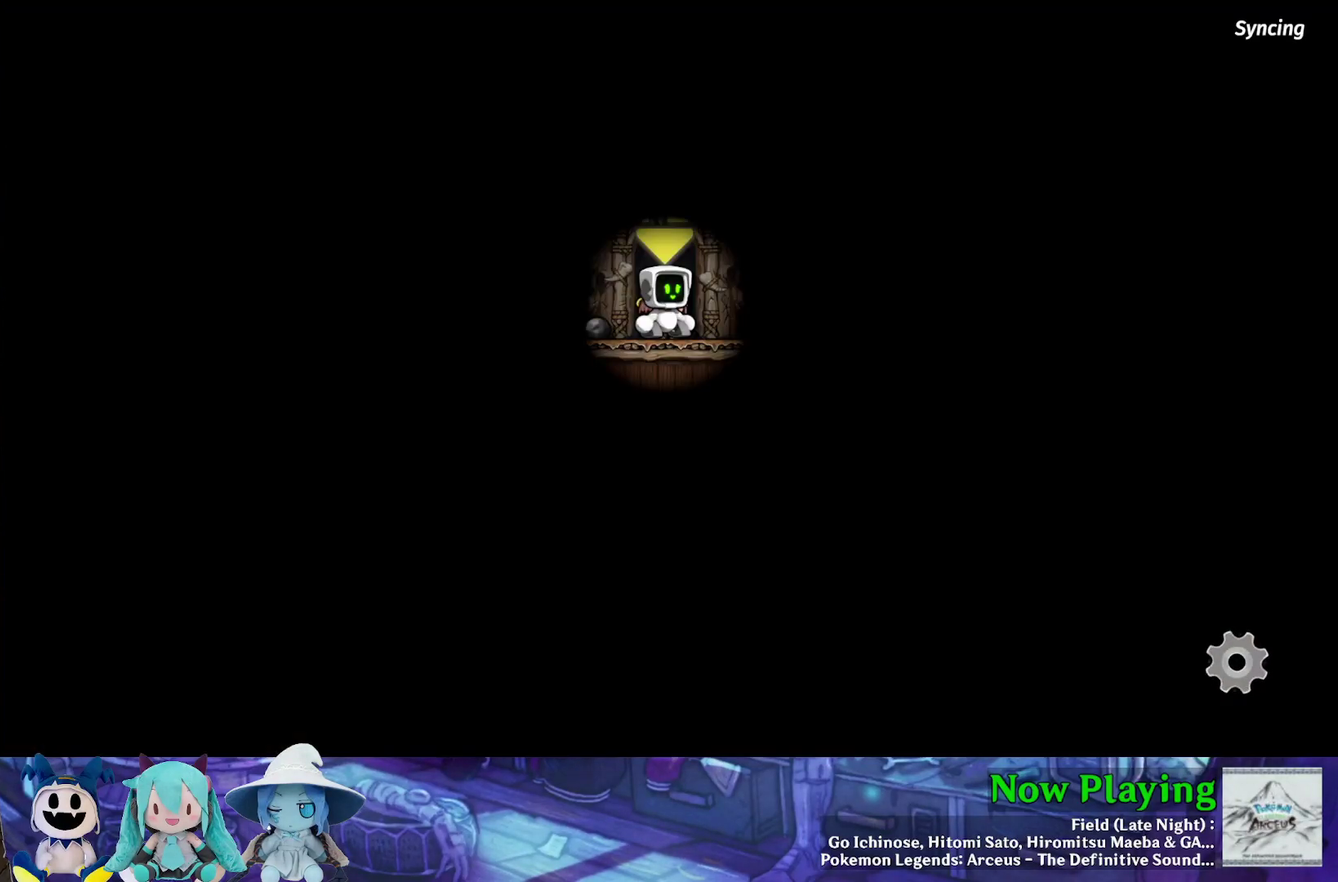
Gameplay with a controller (Nintendo layout); each line is a JSON object with the inputs held at the frame after it (dt_ms = milliseconds from this image to that frame). "events" lists button and stick changes between this image and that frame as [ms after this image, input, new state], when the widget could be followed in between. Not read: L3 R3.
{"dt_ms": 700, "buttons": [], "left_stick": "center", "right_stick": "center", "events": [[117, "B", "up"]]}
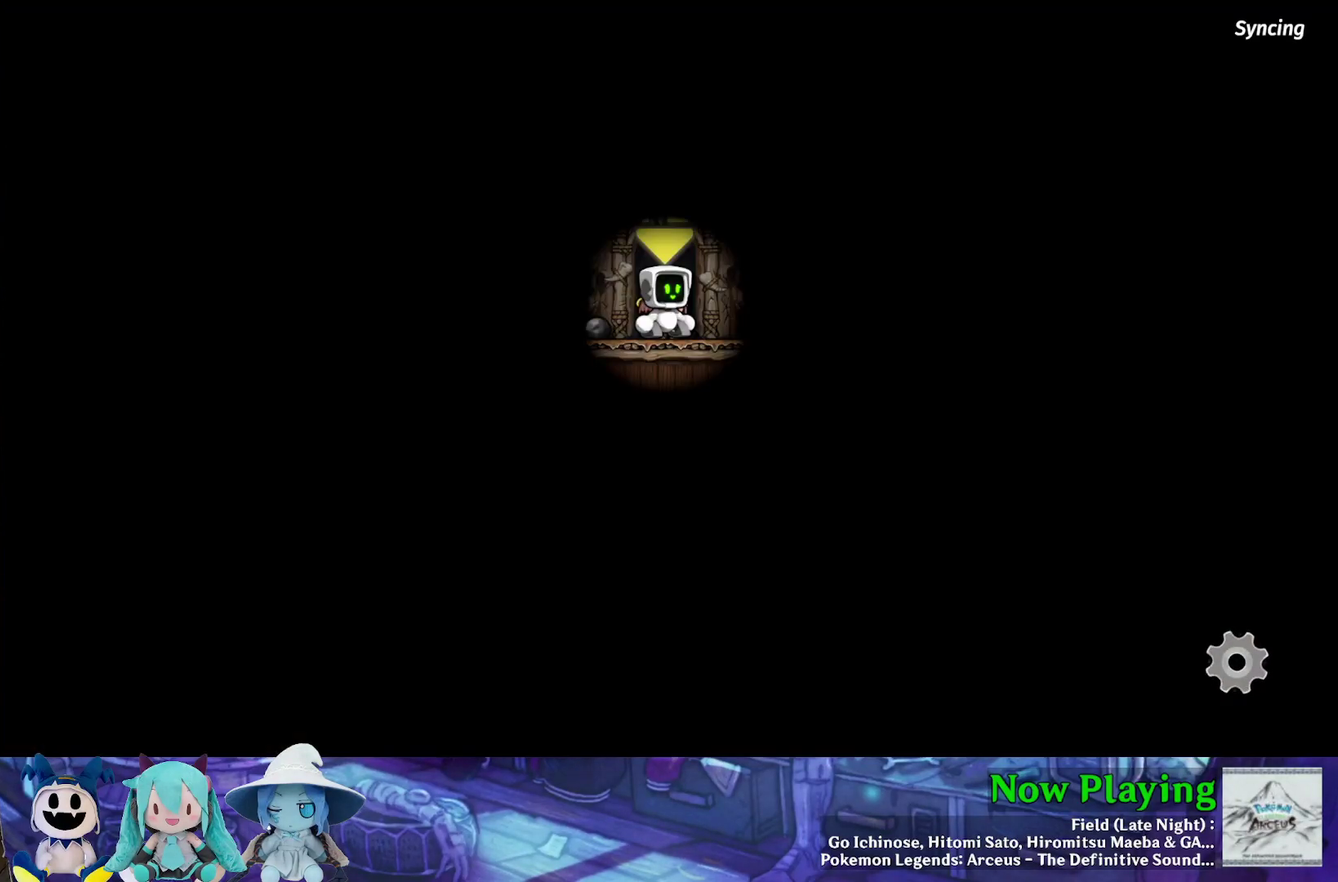
{"dt_ms": 300, "buttons": [], "left_stick": "center", "right_stick": "center", "events": []}
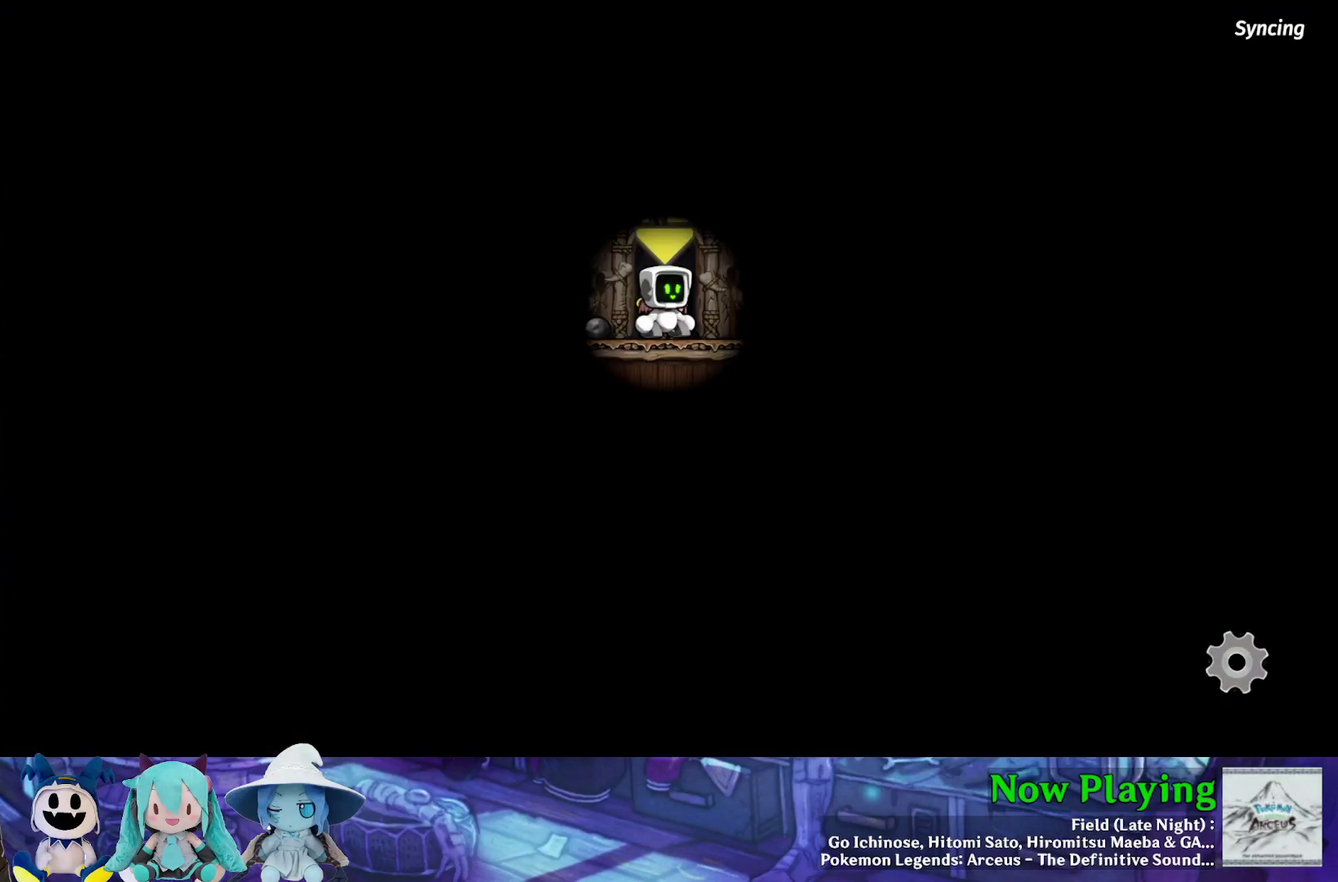
{"dt_ms": 400, "buttons": [], "left_stick": "center", "right_stick": "center", "events": []}
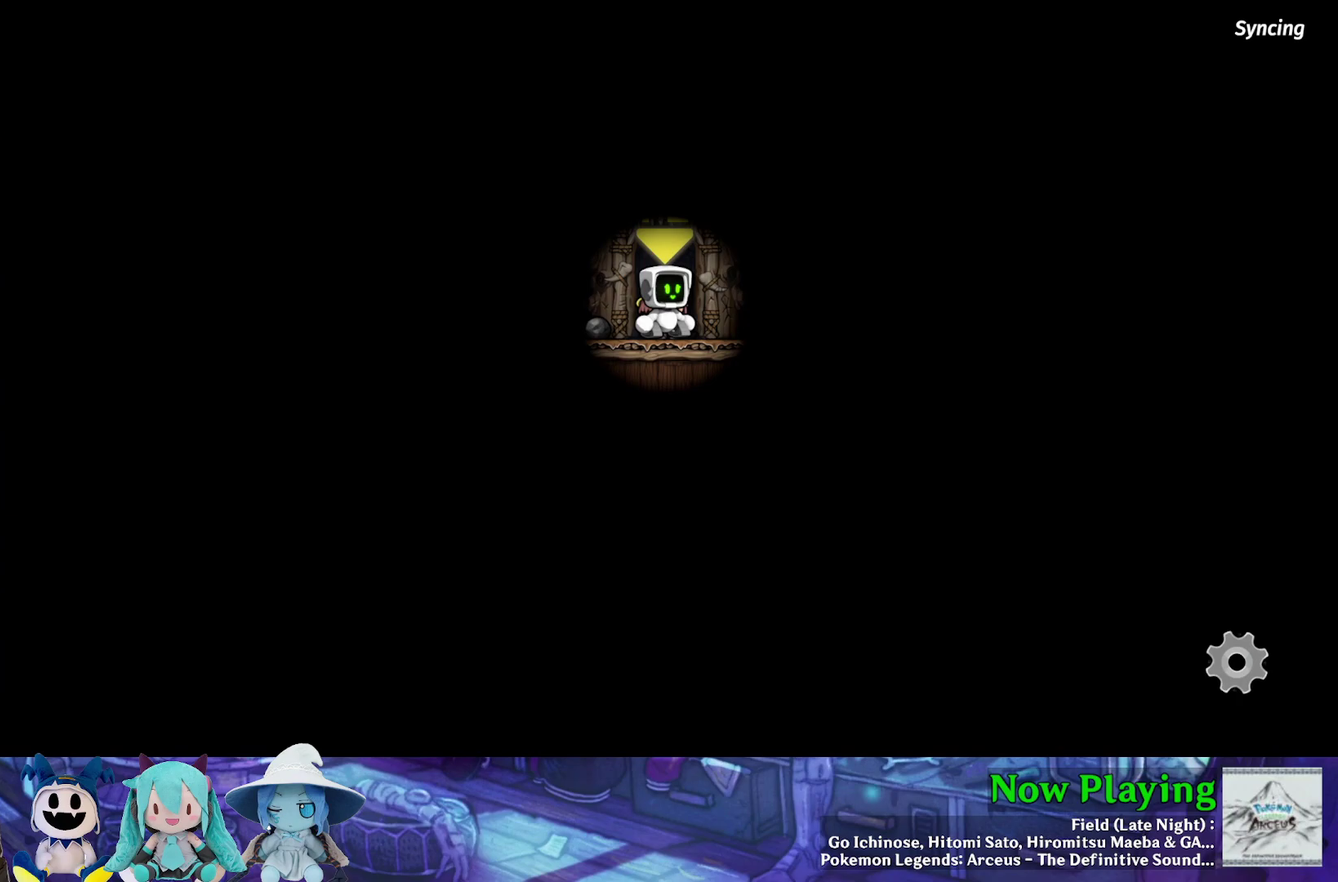
{"dt_ms": 600, "buttons": [], "left_stick": "center", "right_stick": "center", "events": []}
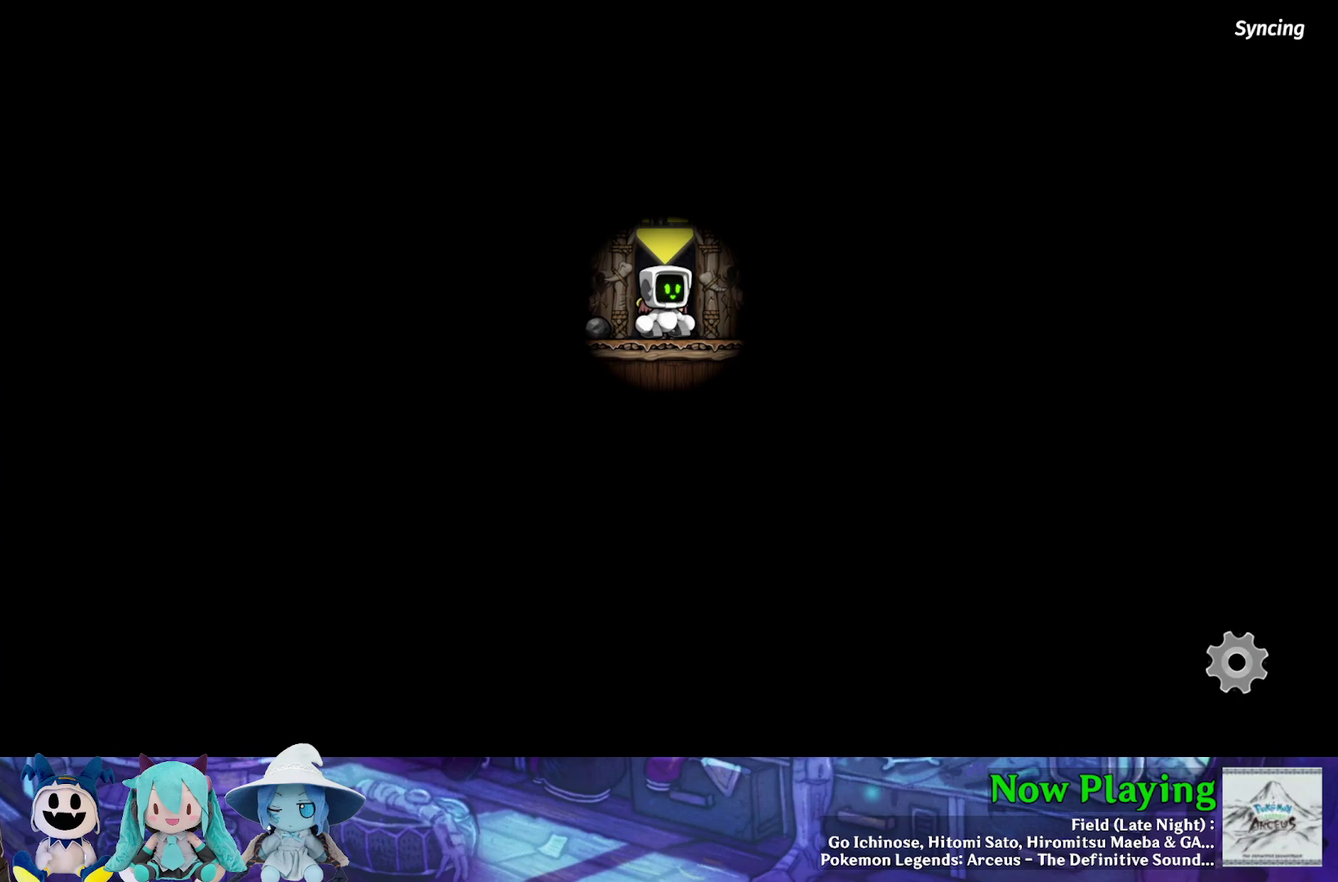
{"dt_ms": 400, "buttons": [], "left_stick": "center", "right_stick": "center", "events": []}
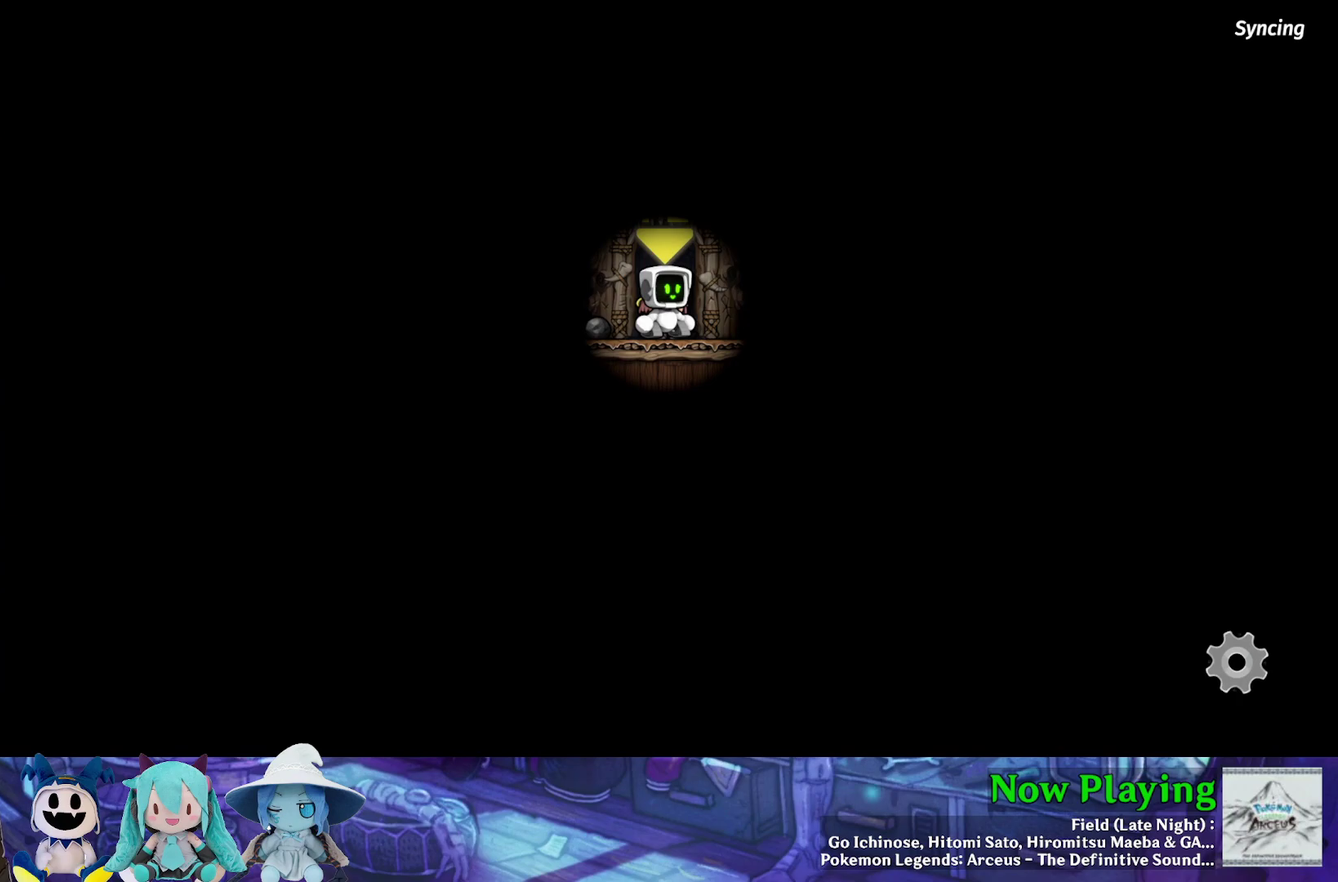
{"dt_ms": 600, "buttons": [], "left_stick": "center", "right_stick": "center", "events": []}
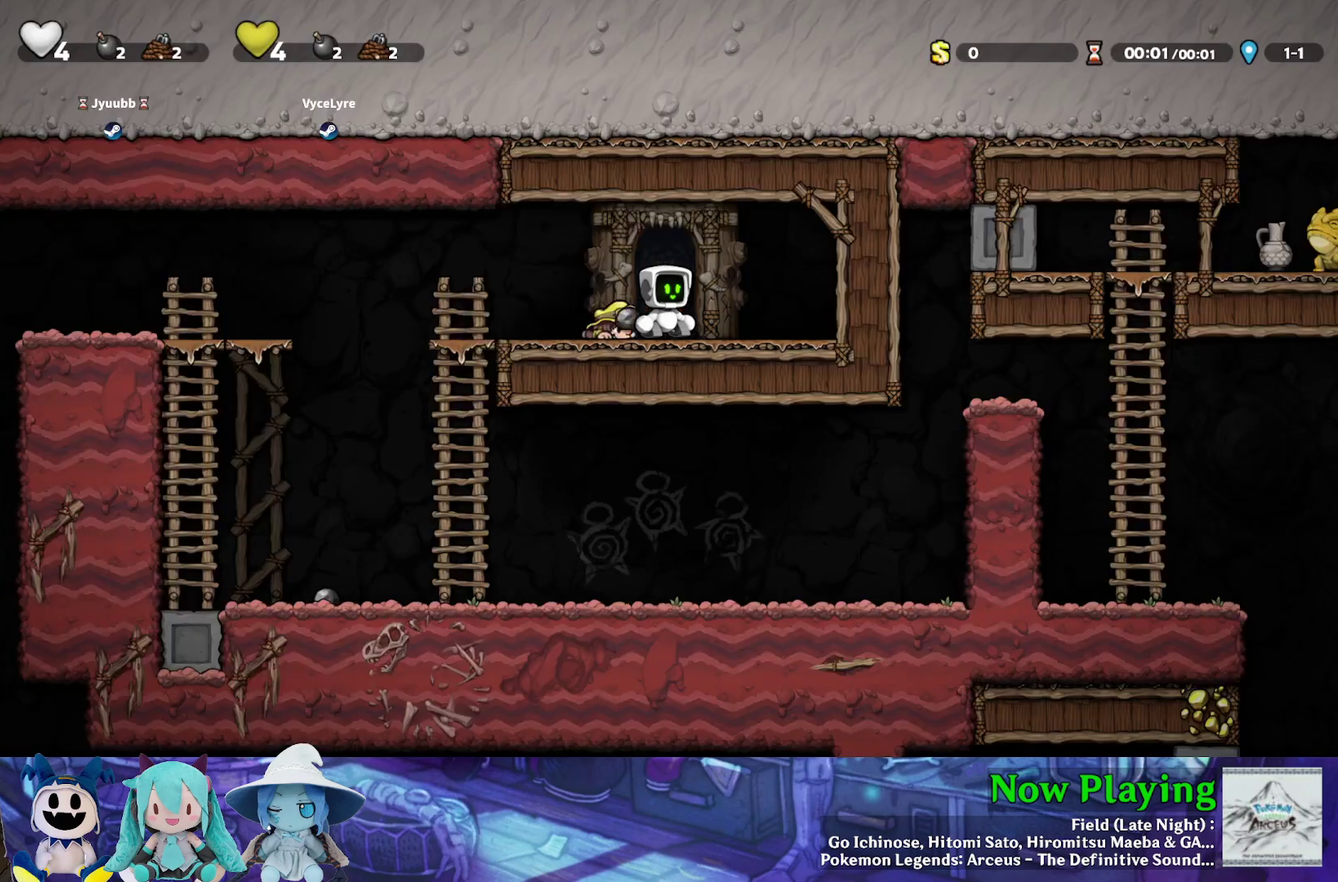
{"dt_ms": 700, "buttons": ["DPAD_LEFT"], "left_stick": "center", "right_stick": "center", "events": [[600, "DPAD_LEFT", "down"]]}
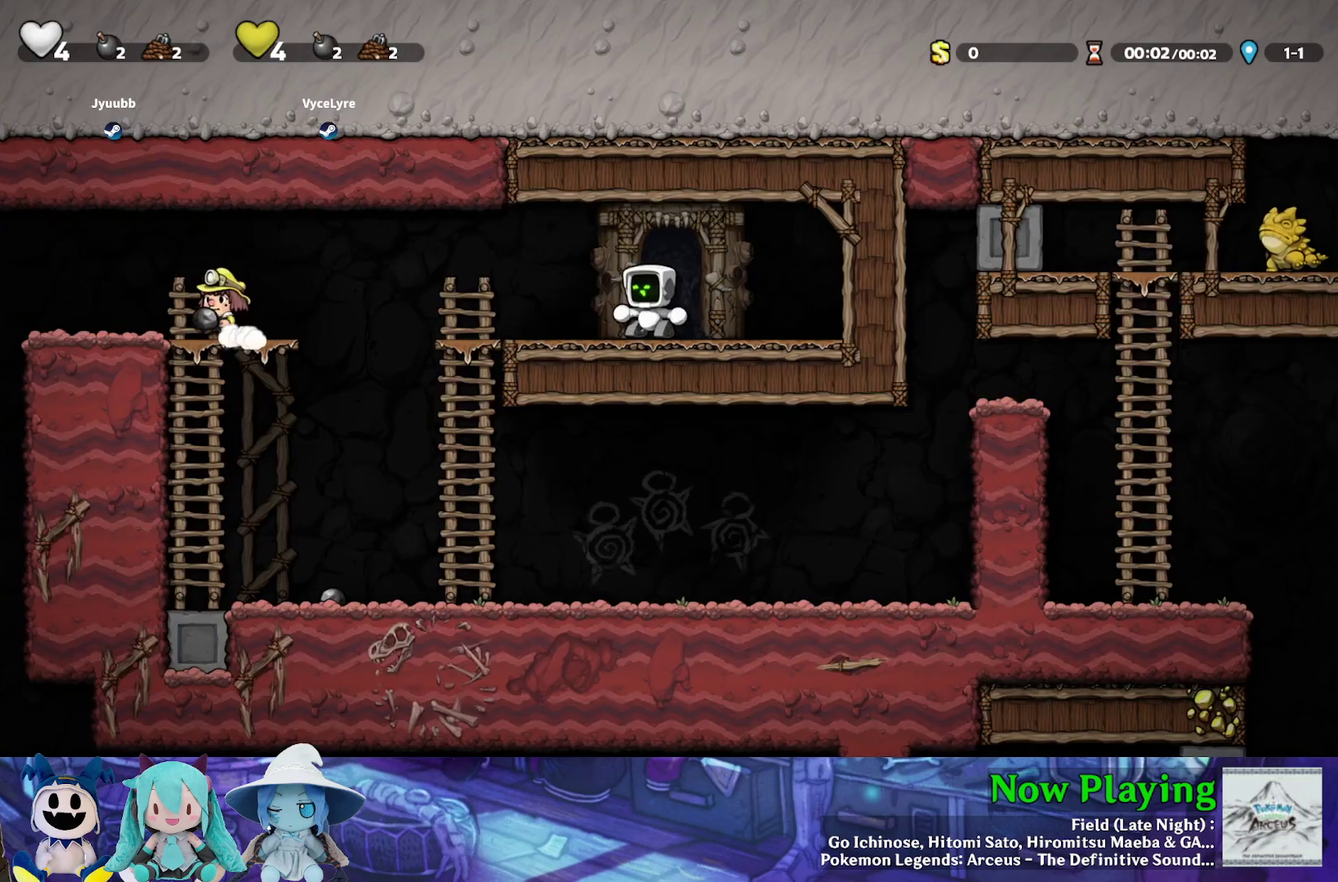
{"dt_ms": 400, "buttons": ["Y", "DPAD_LEFT"], "left_stick": "center", "right_stick": "center", "events": [[183, "Y", "down"]]}
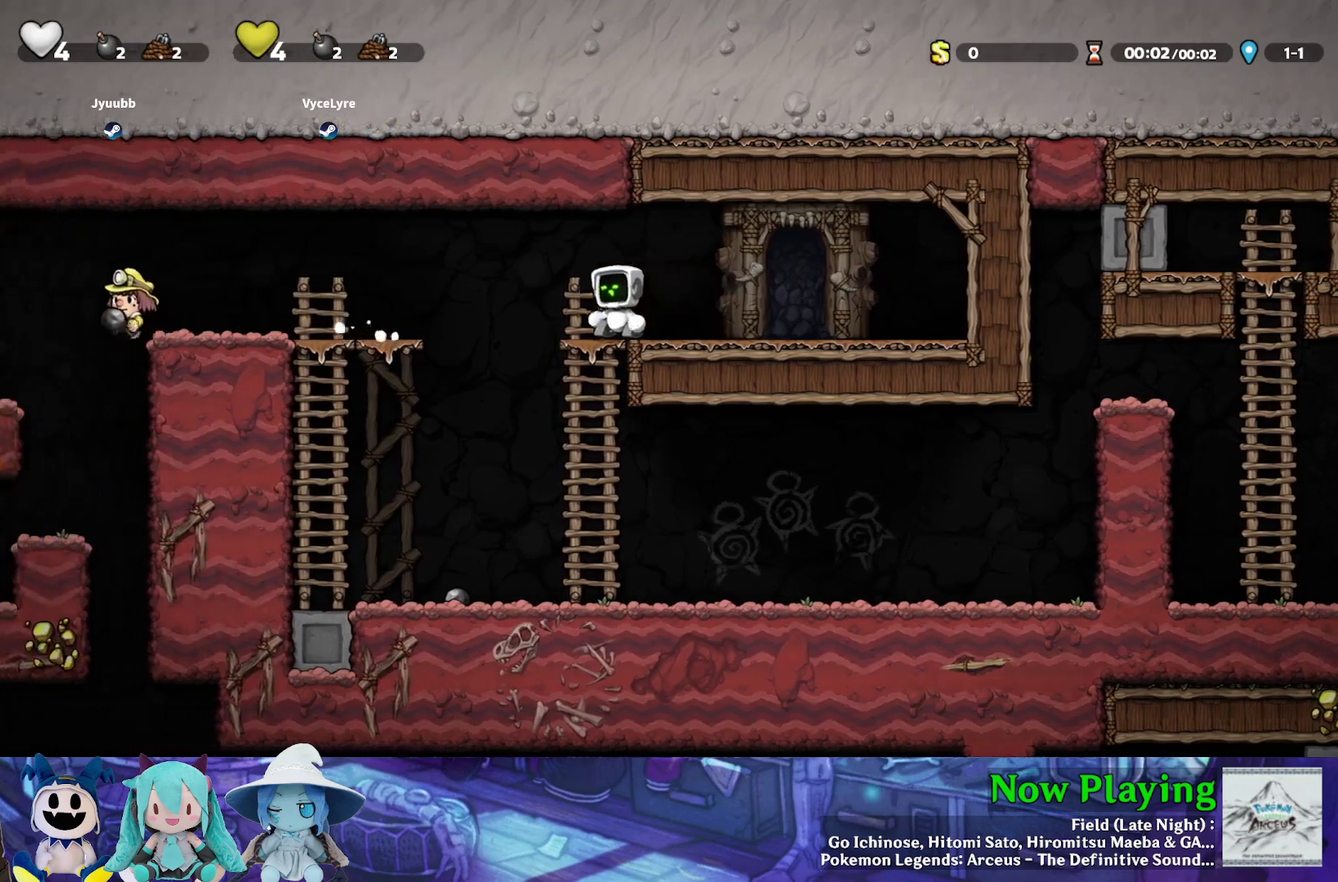
{"dt_ms": 400, "buttons": ["Y", "DPAD_LEFT"], "left_stick": "center", "right_stick": "center", "events": [[17, "B", "down"], [100, "B", "up"]]}
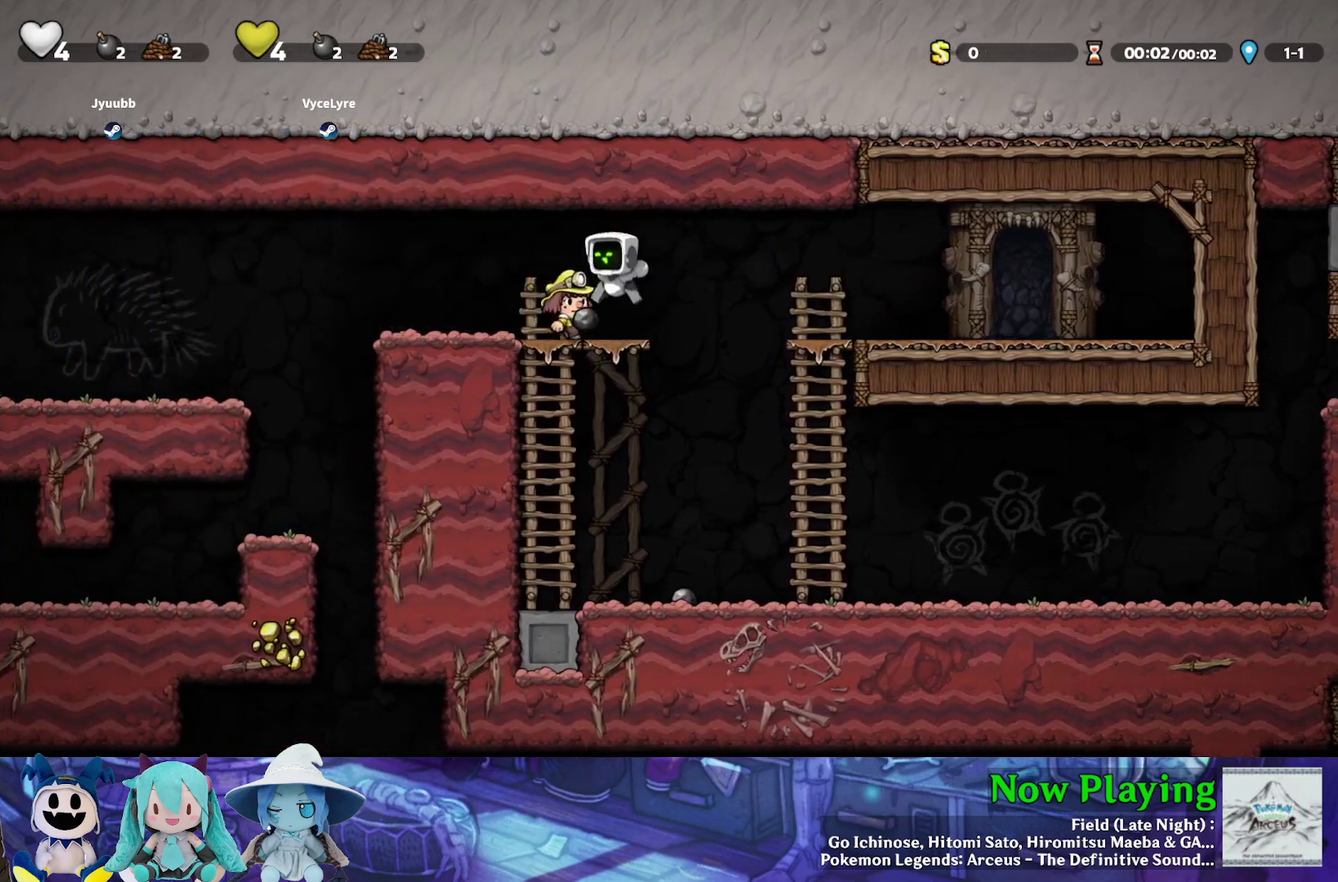
{"dt_ms": 500, "buttons": ["DPAD_RIGHT"], "left_stick": "center", "right_stick": "center", "events": [[83, "Y", "up"], [183, "DPAD_LEFT", "up"], [433, "DPAD_RIGHT", "down"]]}
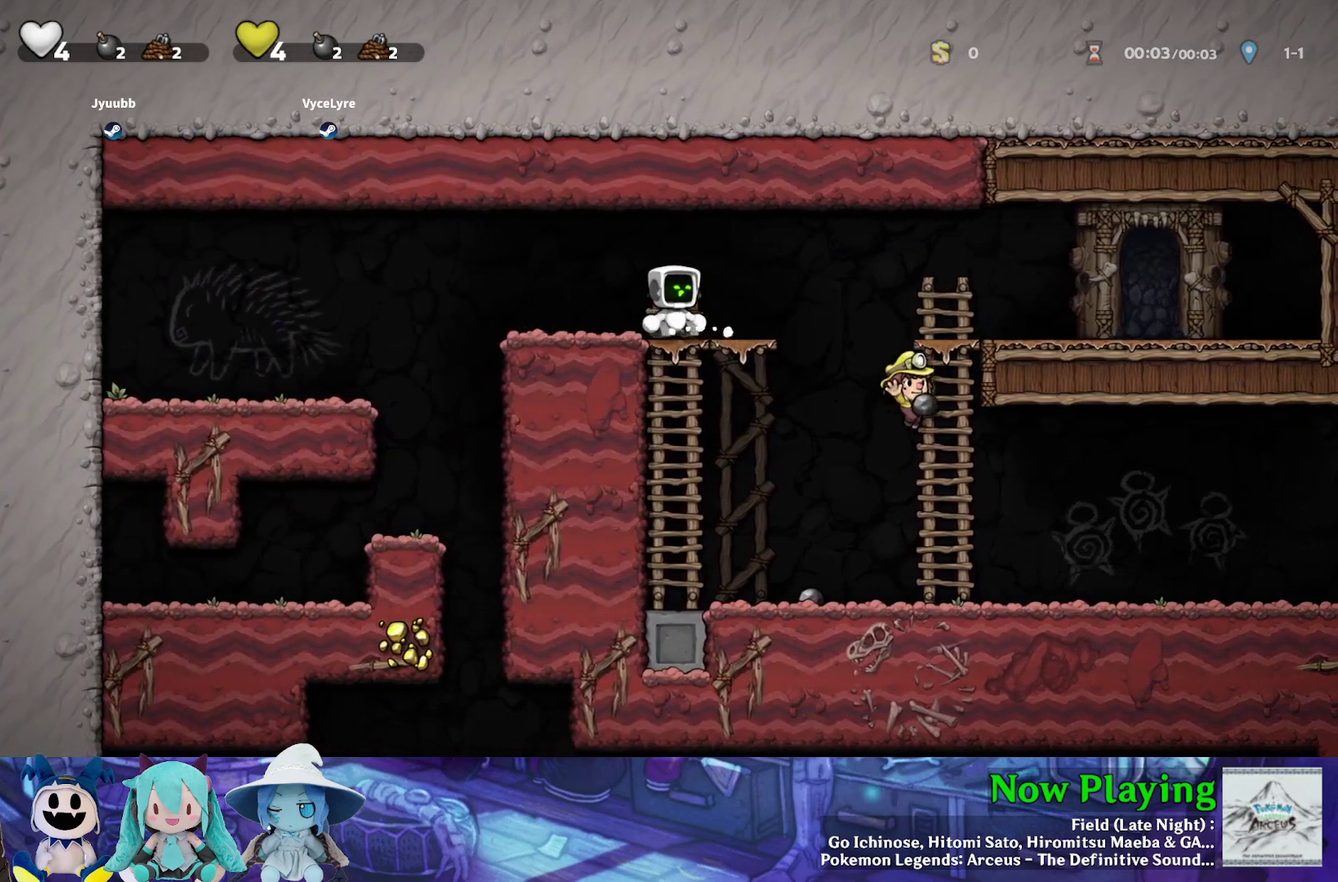
{"dt_ms": 600, "buttons": ["DPAD_RIGHT"], "left_stick": "center", "right_stick": "center", "events": [[17, "Y", "down"], [317, "DPAD_RIGHT", "up"], [317, "Y", "up"], [600, "DPAD_RIGHT", "down"]]}
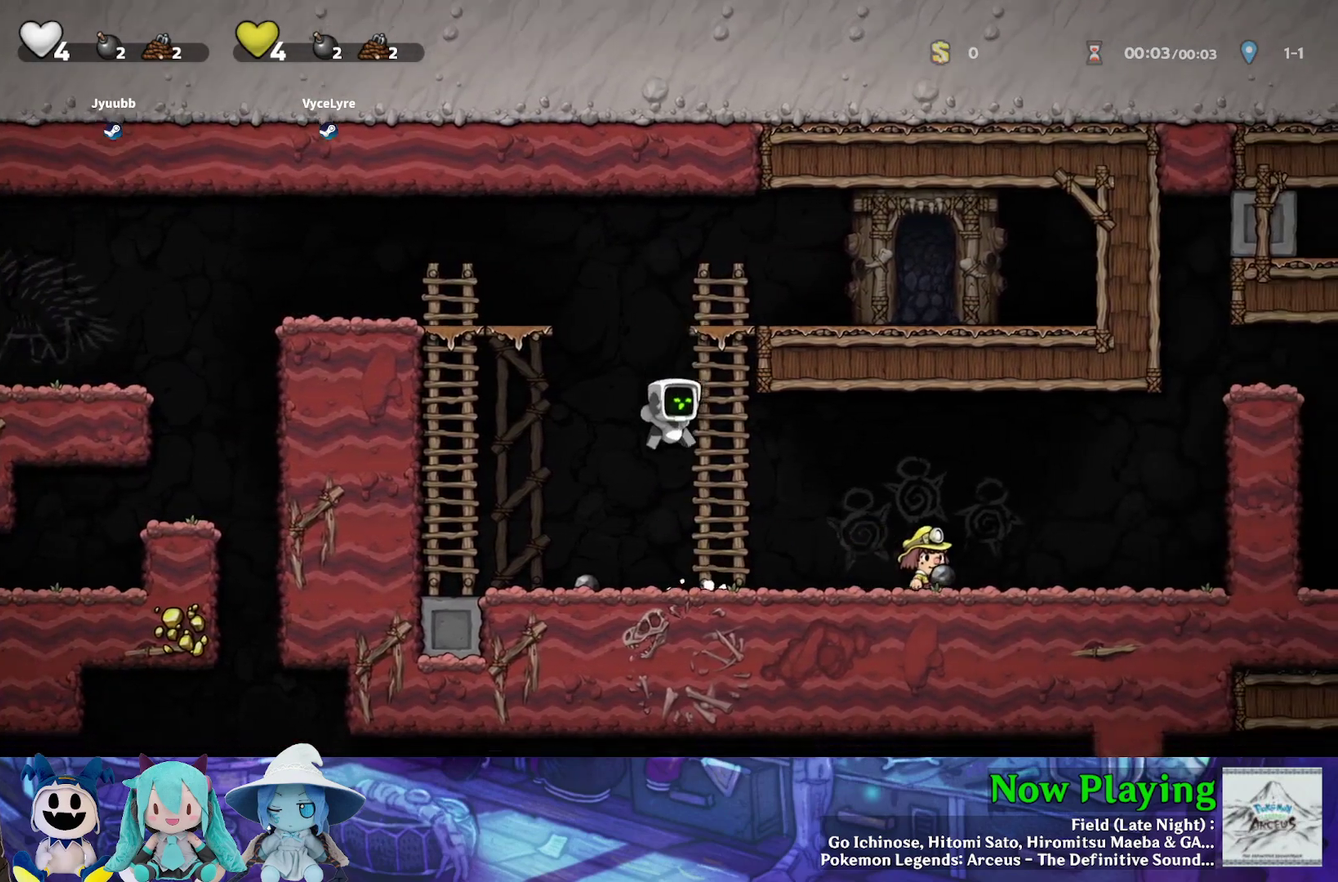
{"dt_ms": 400, "buttons": ["Y", "DPAD_RIGHT"], "left_stick": "center", "right_stick": "center", "events": [[33, "Y", "down"]]}
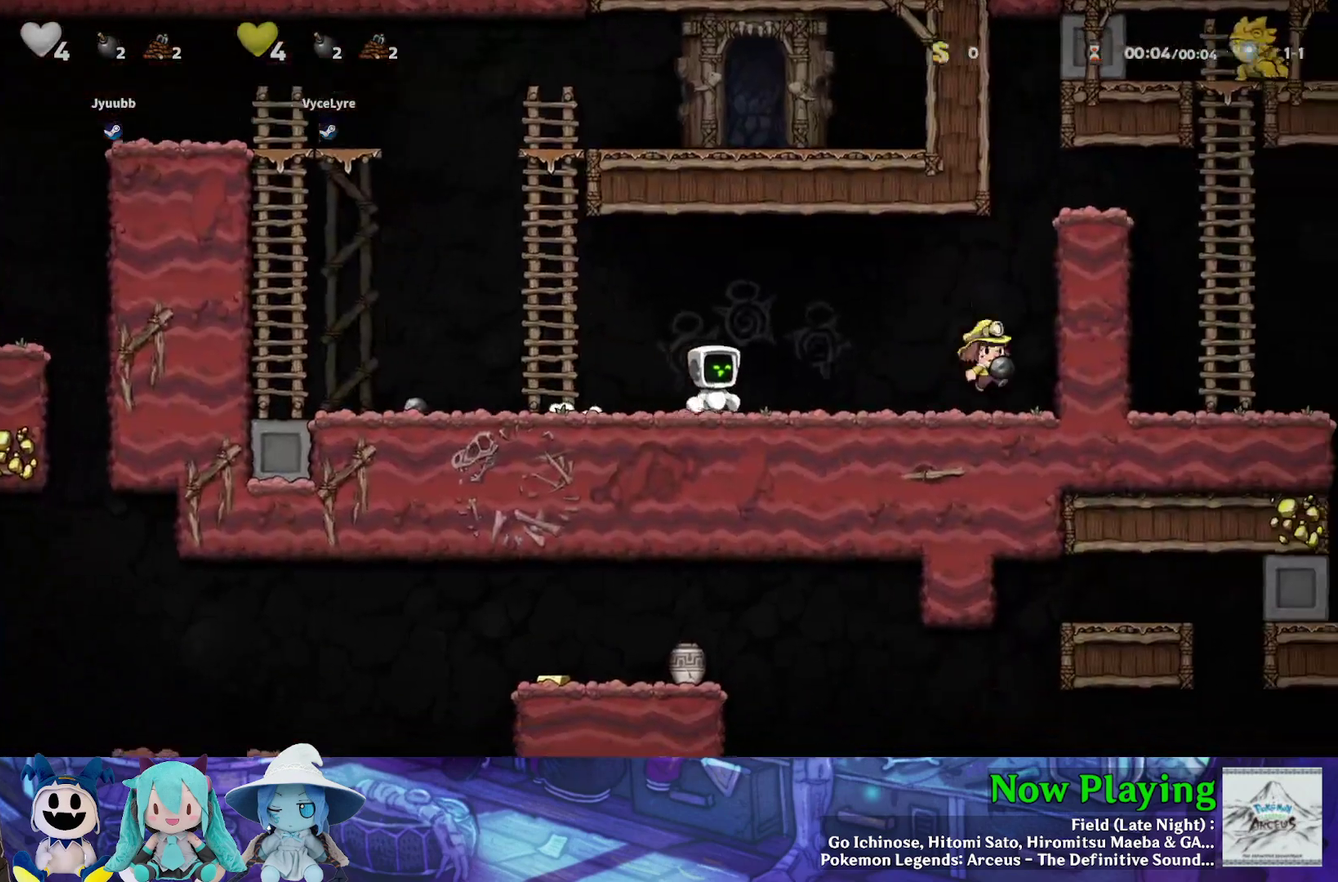
{"dt_ms": 500, "buttons": [], "left_stick": "center", "right_stick": "center", "events": [[383, "DPAD_RIGHT", "up"], [400, "Y", "up"]]}
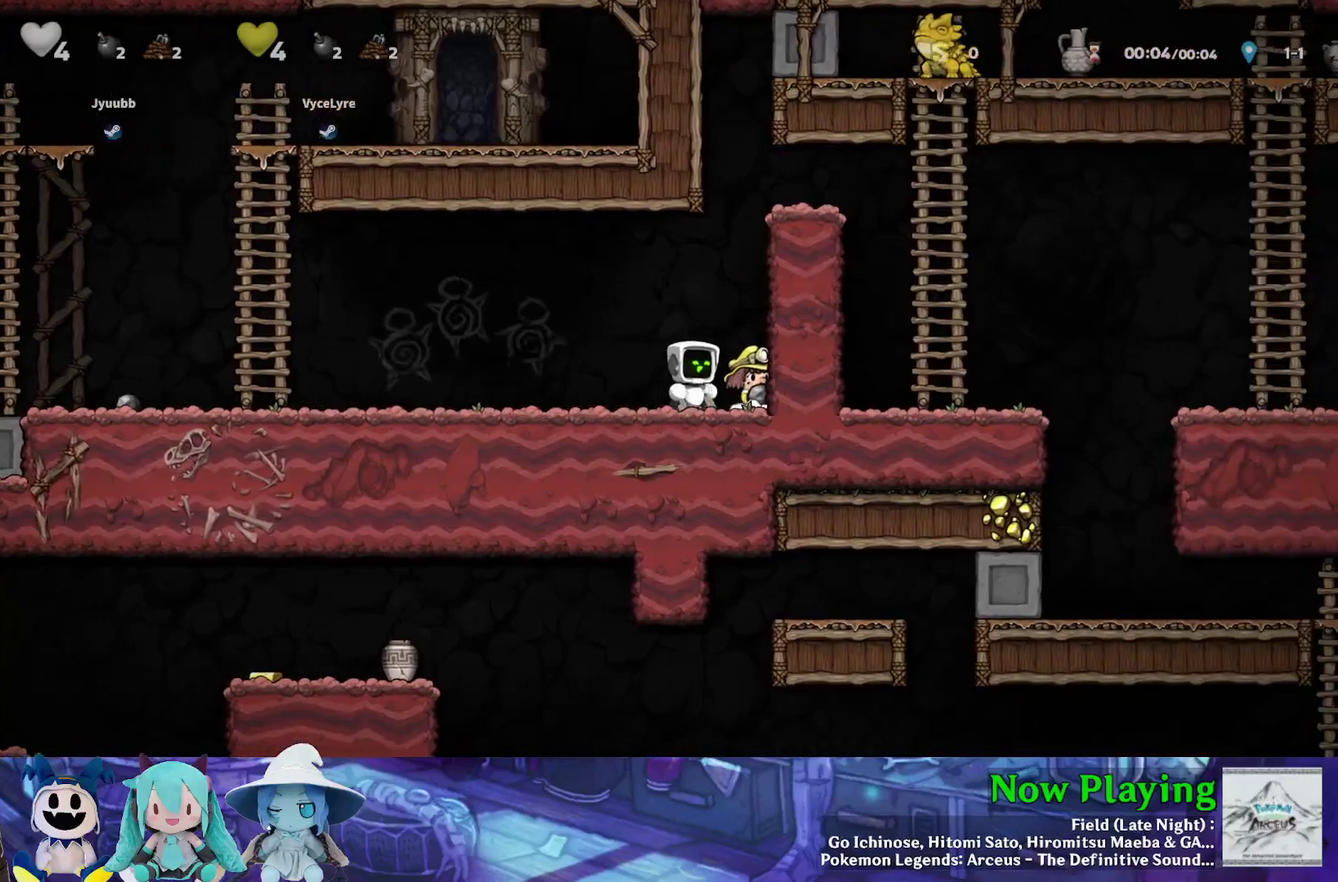
{"dt_ms": 700, "buttons": ["DPAD_LEFT"], "left_stick": "center", "right_stick": "center", "events": [[650, "DPAD_LEFT", "down"]]}
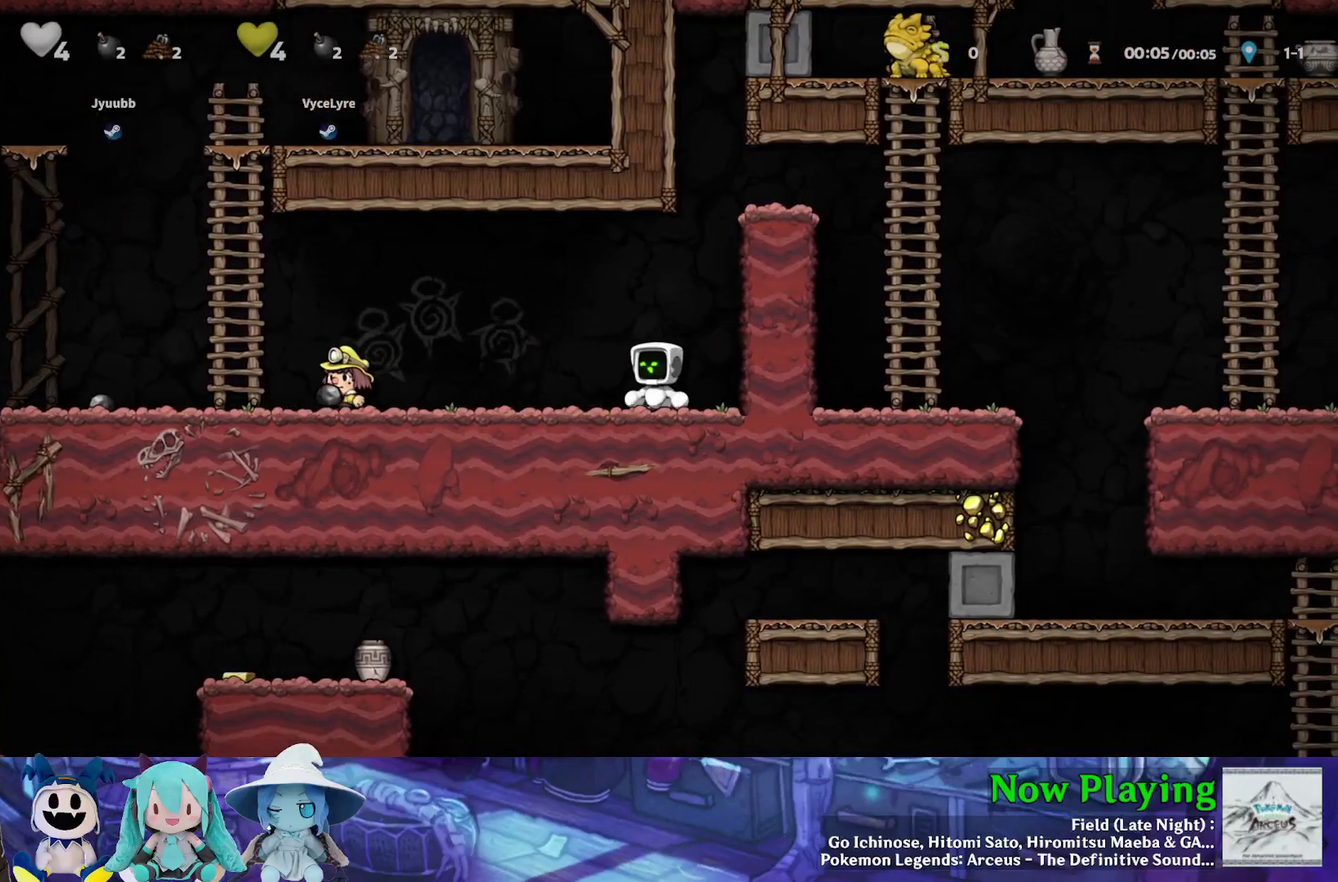
{"dt_ms": 500, "buttons": [], "left_stick": "center", "right_stick": "center", "events": [[67, "DPAD_LEFT", "up"], [383, "DPAD_LEFT", "down"], [500, "DPAD_LEFT", "up"]]}
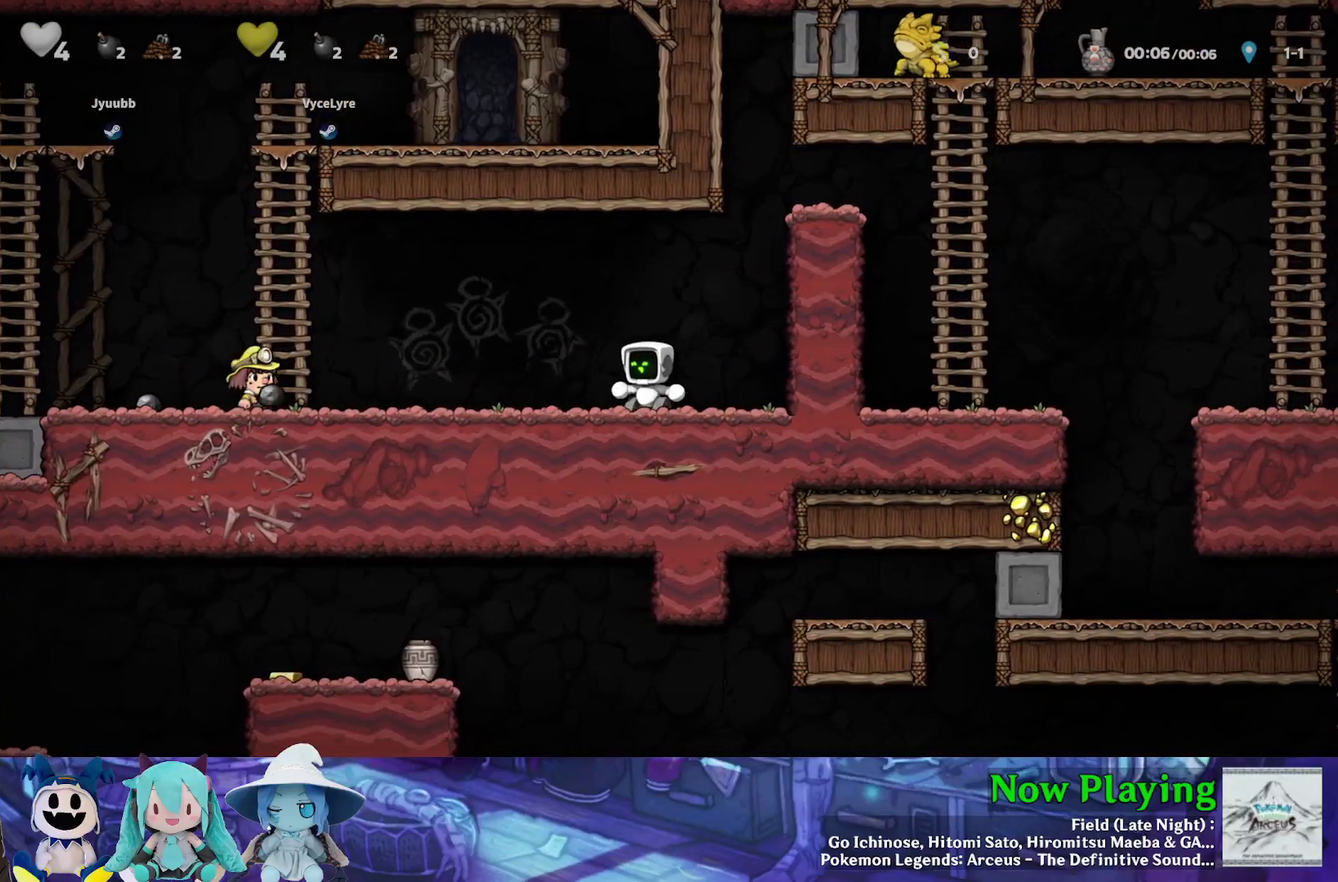
{"dt_ms": 300, "buttons": [], "left_stick": "center", "right_stick": "center", "events": []}
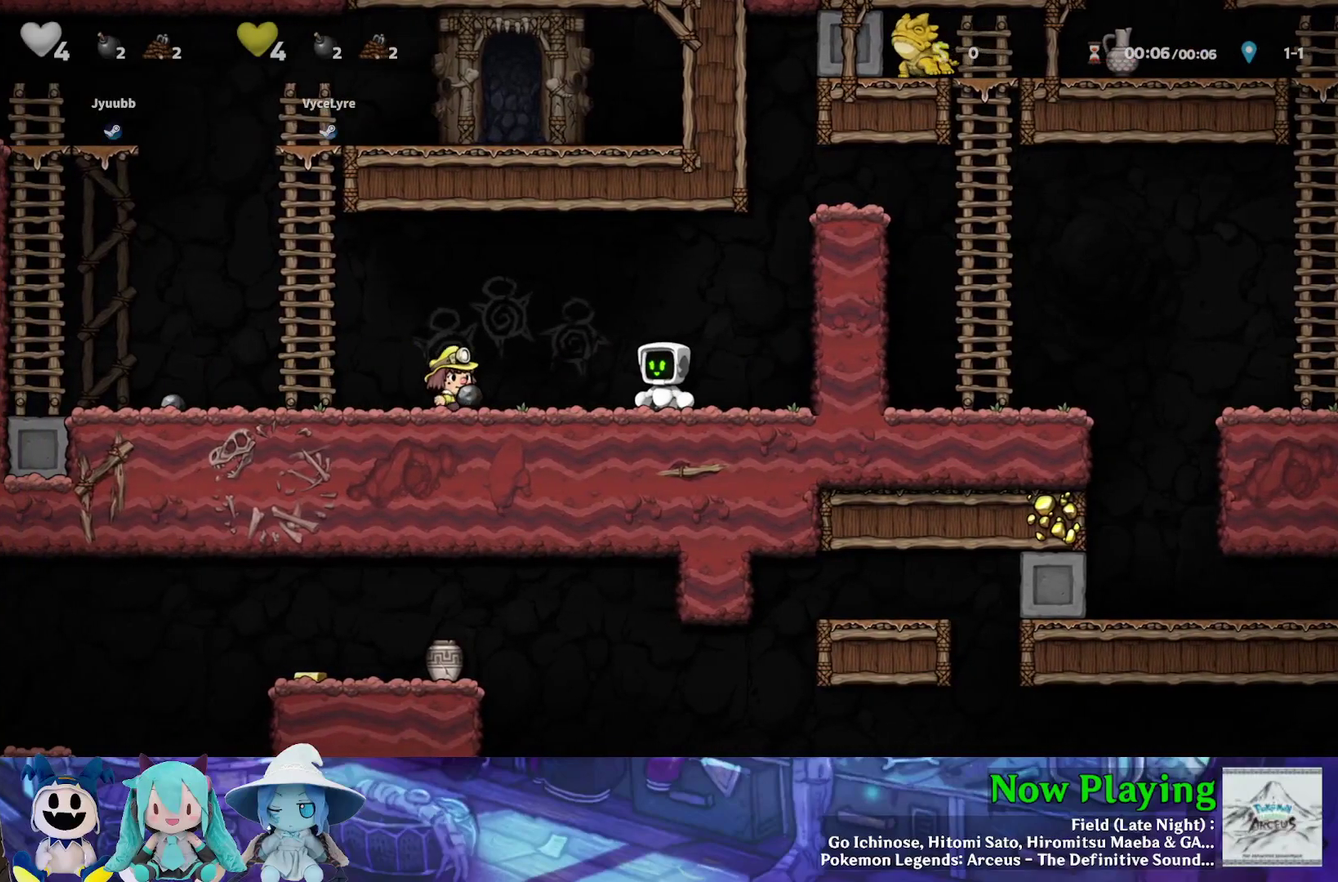
{"dt_ms": 500, "buttons": [], "left_stick": "center", "right_stick": "center", "events": []}
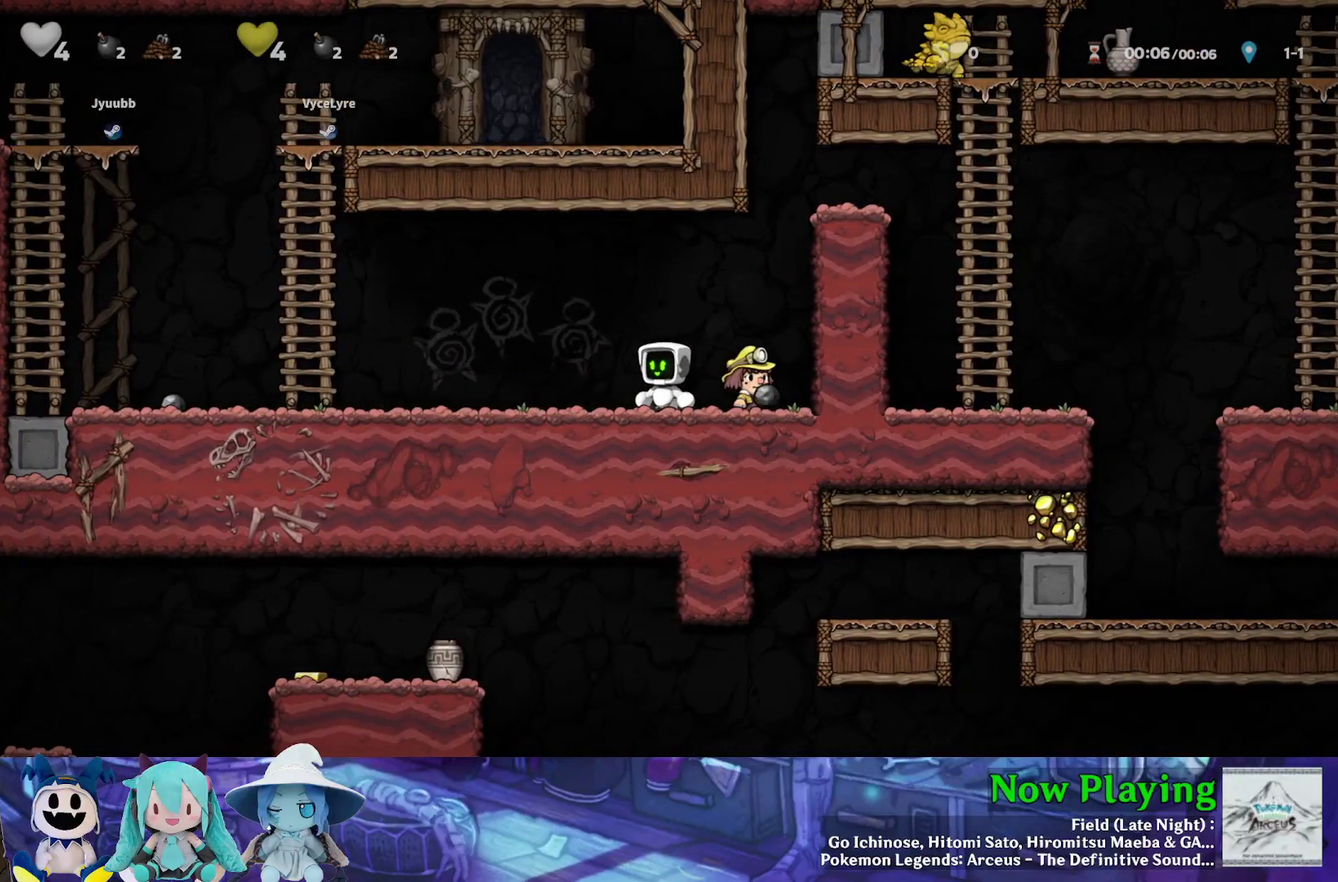
{"dt_ms": 700, "buttons": ["DPAD_LEFT"], "left_stick": "center", "right_stick": "center", "events": [[683, "DPAD_LEFT", "down"]]}
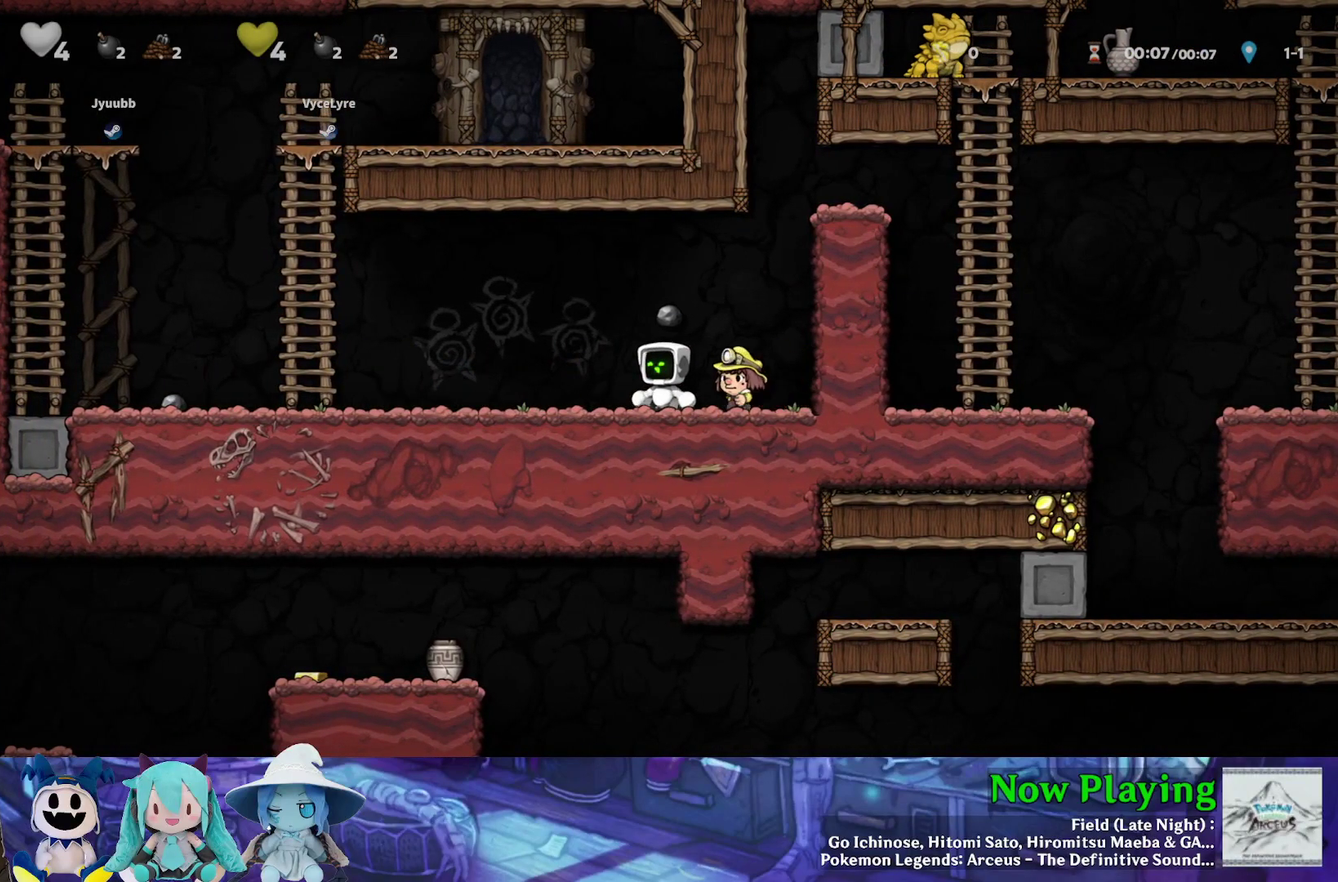
{"dt_ms": 300, "buttons": [], "left_stick": "center", "right_stick": "center", "events": [[250, "DPAD_LEFT", "up"]]}
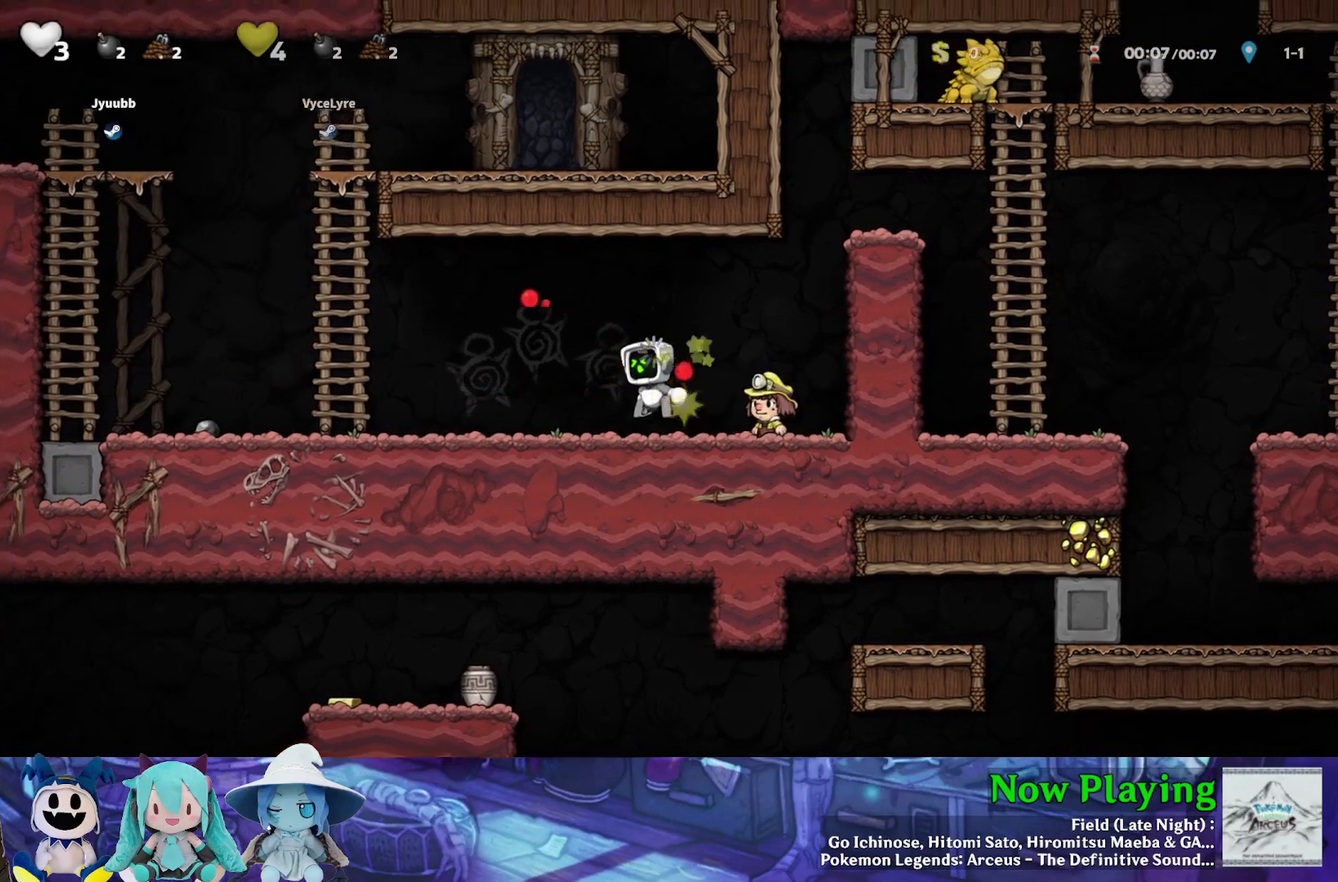
{"dt_ms": 500, "buttons": [], "left_stick": "center", "right_stick": "center", "events": []}
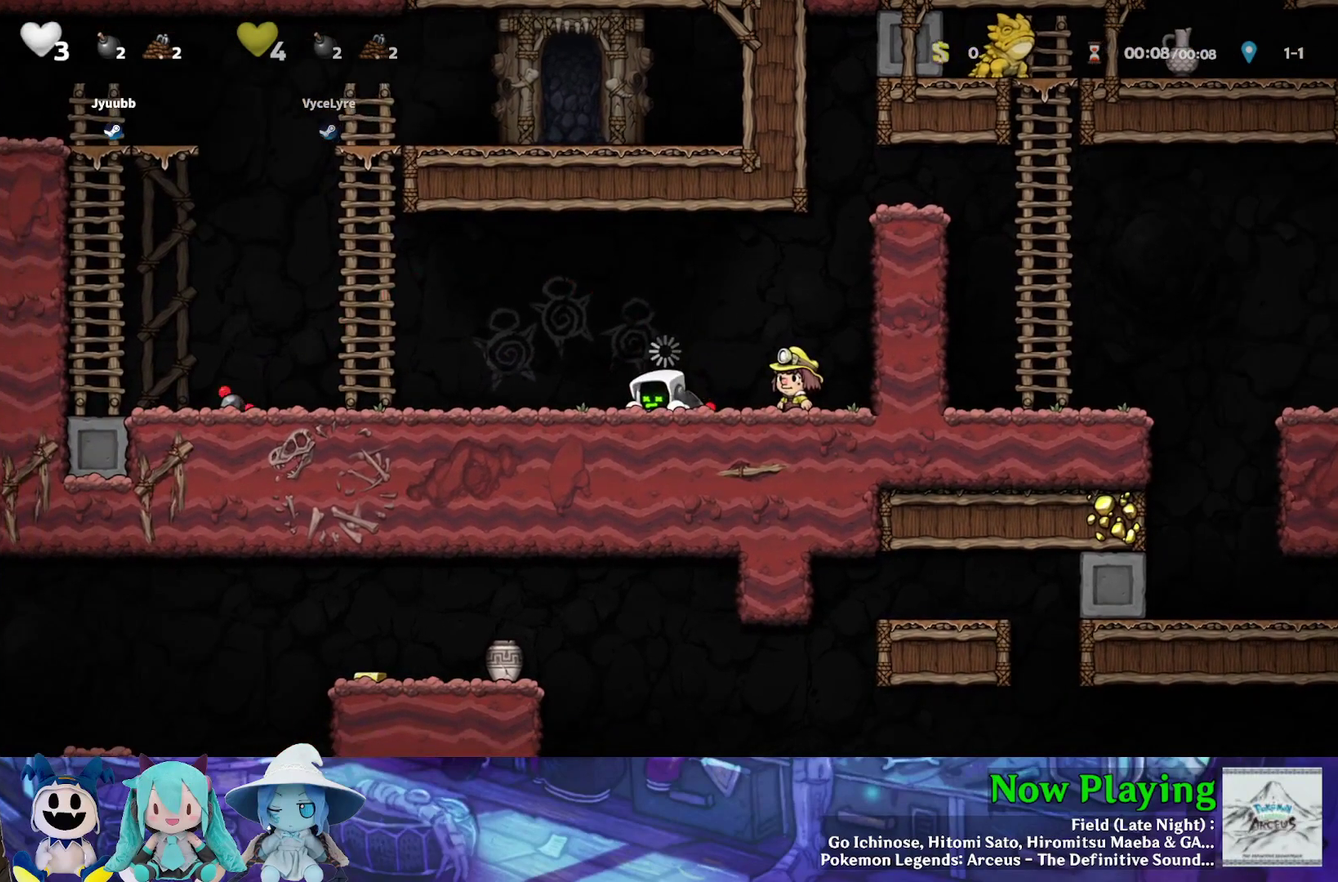
{"dt_ms": 500, "buttons": [], "left_stick": "center", "right_stick": "center", "events": []}
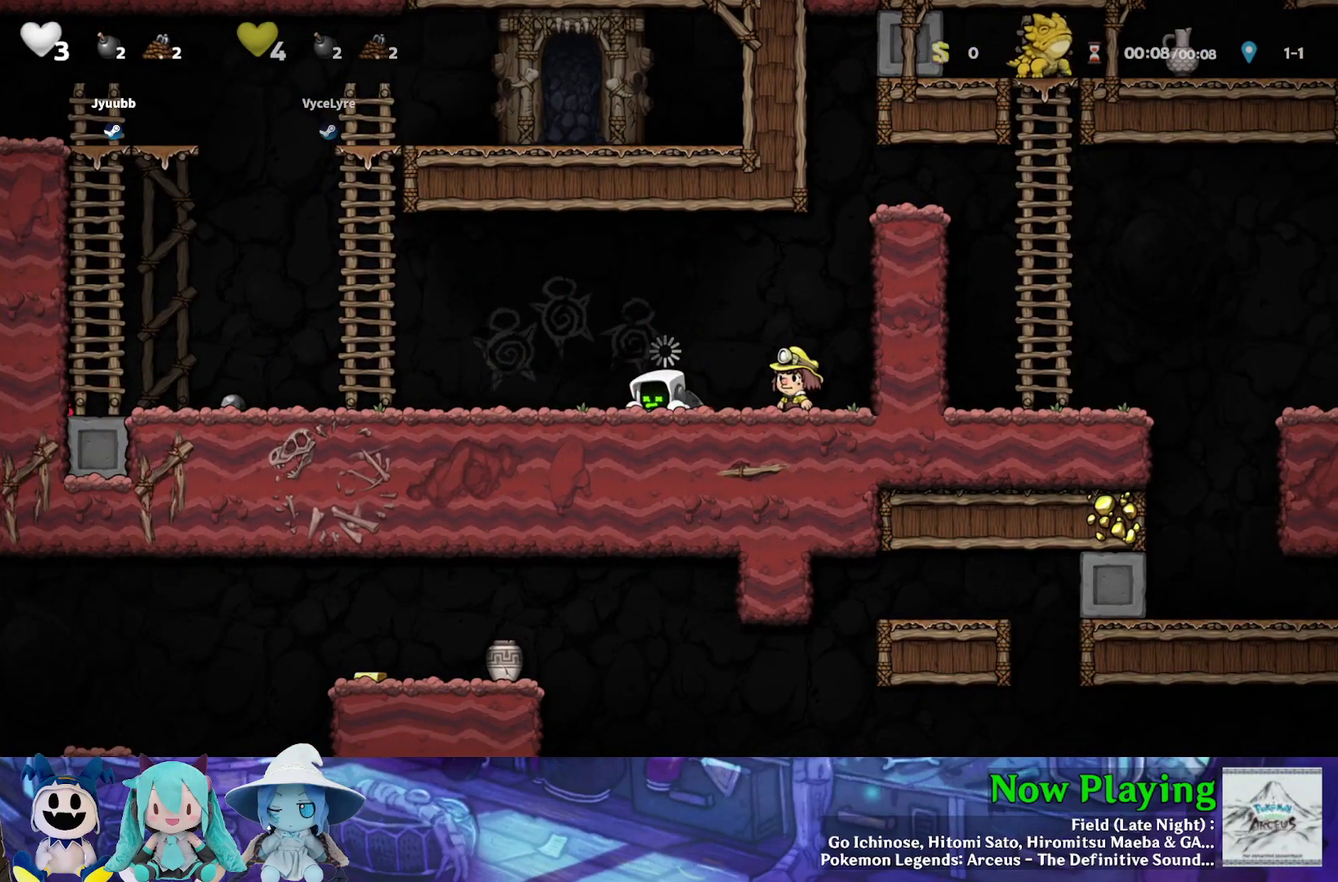
{"dt_ms": 500, "buttons": [], "left_stick": "center", "right_stick": "center", "events": []}
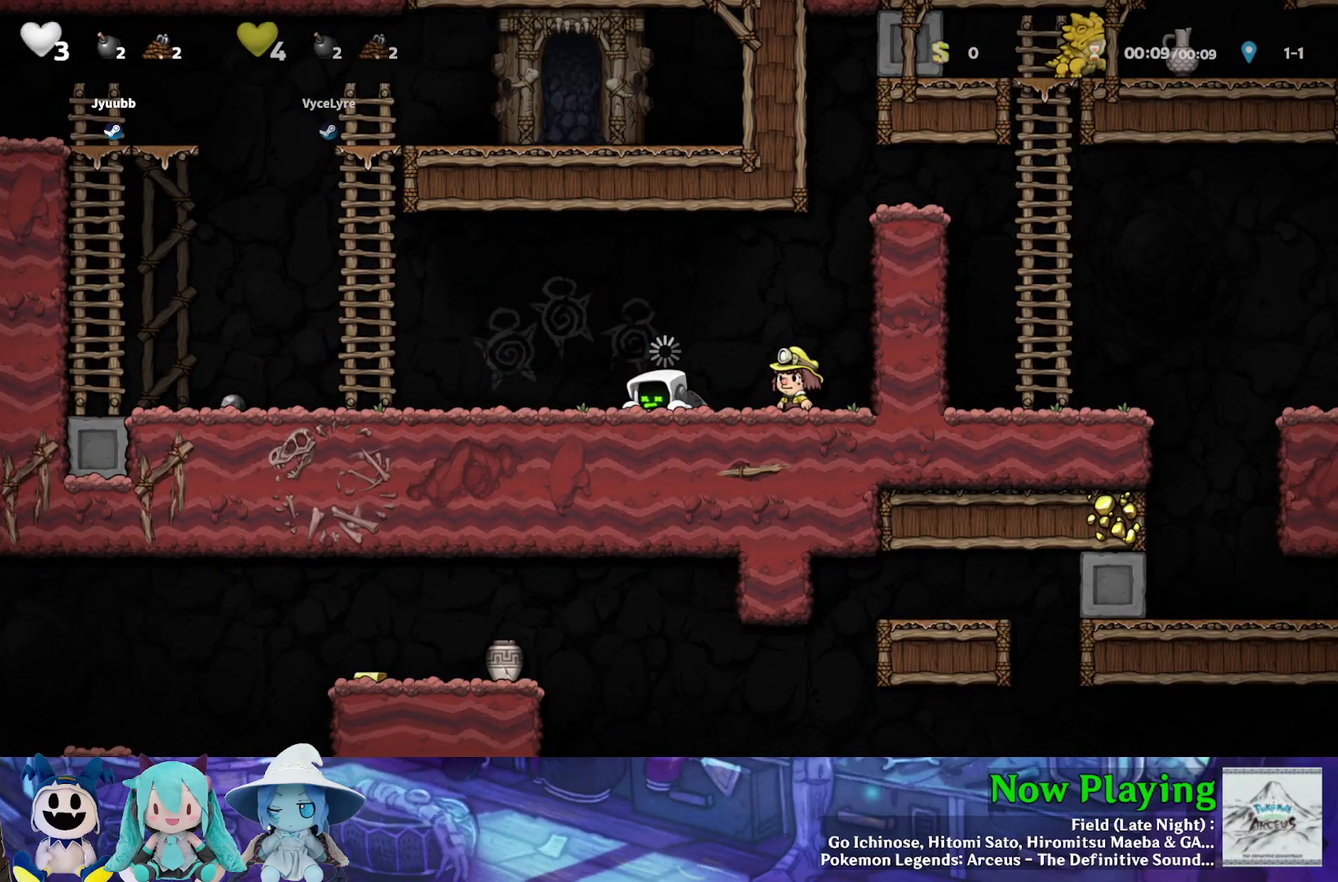
{"dt_ms": 400, "buttons": [], "left_stick": "center", "right_stick": "center", "events": []}
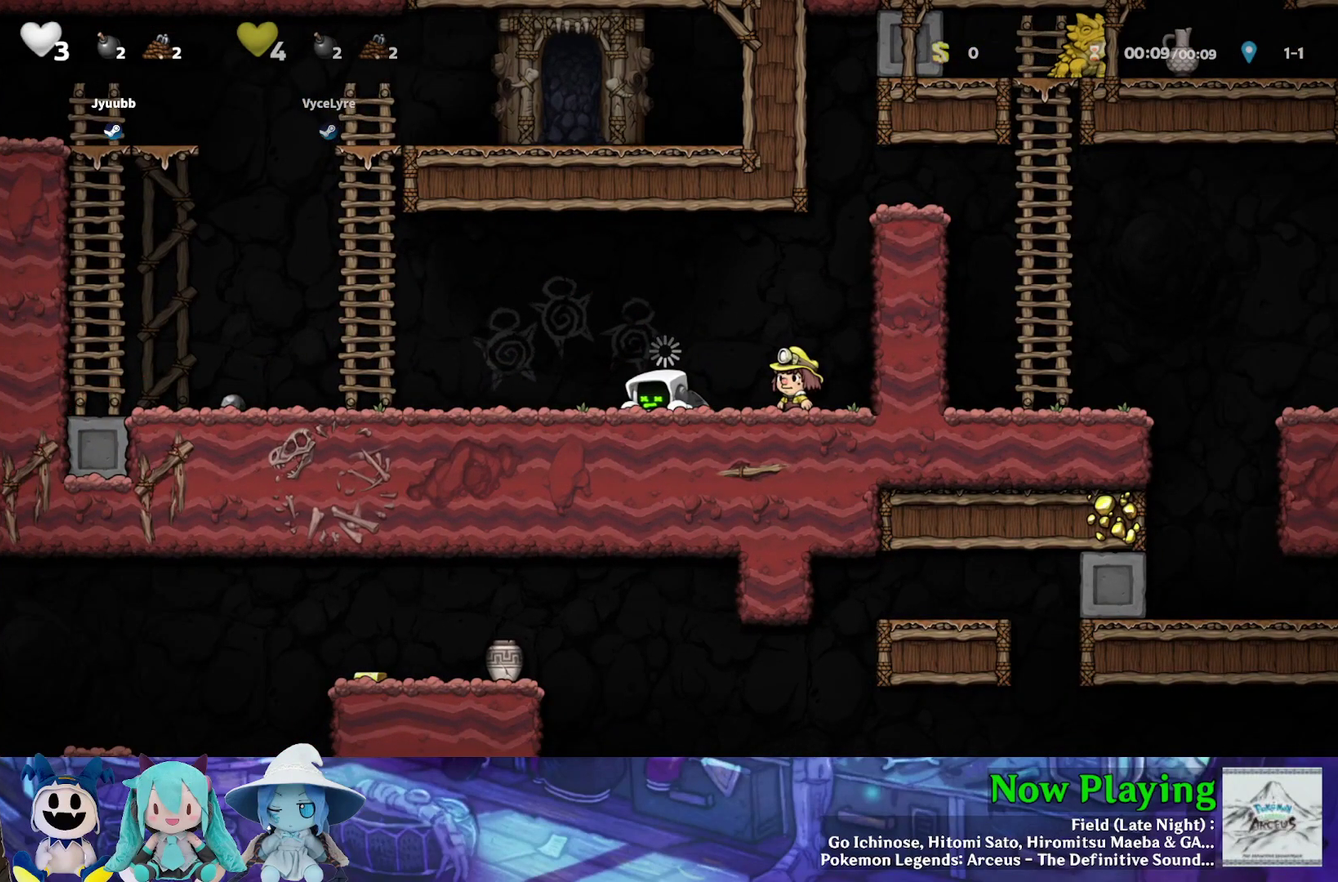
{"dt_ms": 700, "buttons": ["DPAD_RIGHT"], "left_stick": "center", "right_stick": "center"}
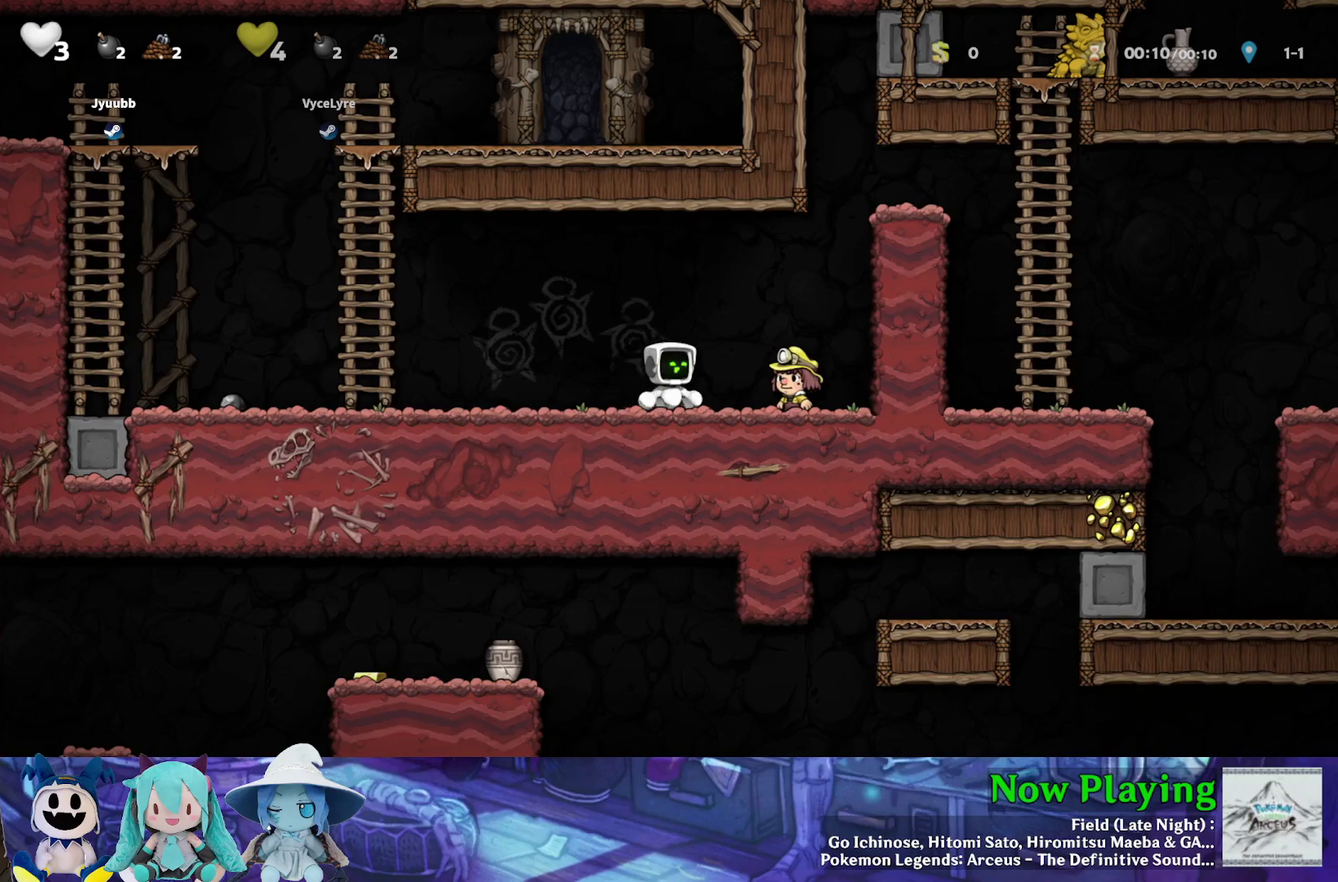
{"dt_ms": 600, "buttons": [], "left_stick": "center", "right_stick": "center"}
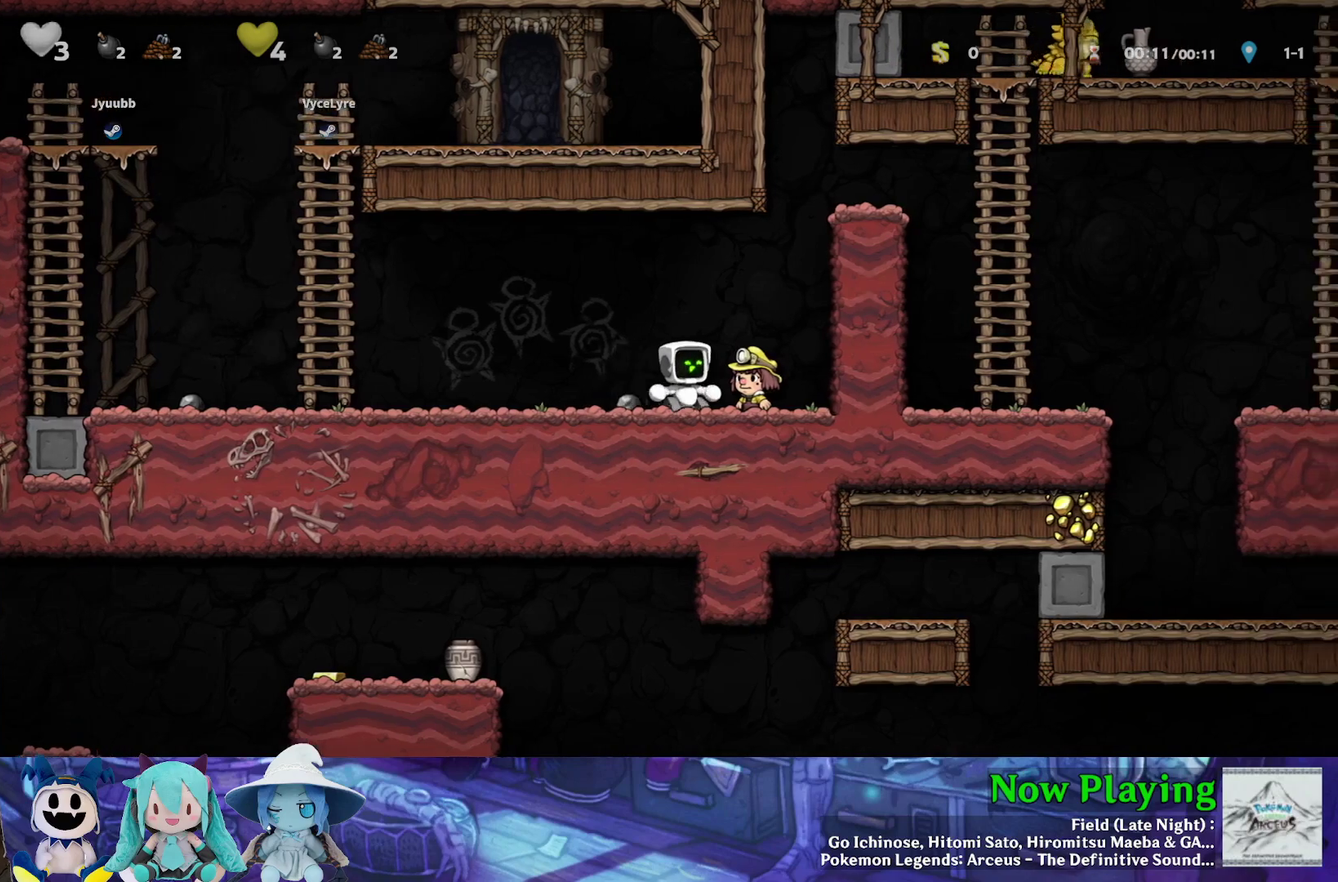
{"dt_ms": 300, "buttons": ["DPAD_LEFT"], "left_stick": "center", "right_stick": "center", "events": [[183, "DPAD_LEFT", "down"]]}
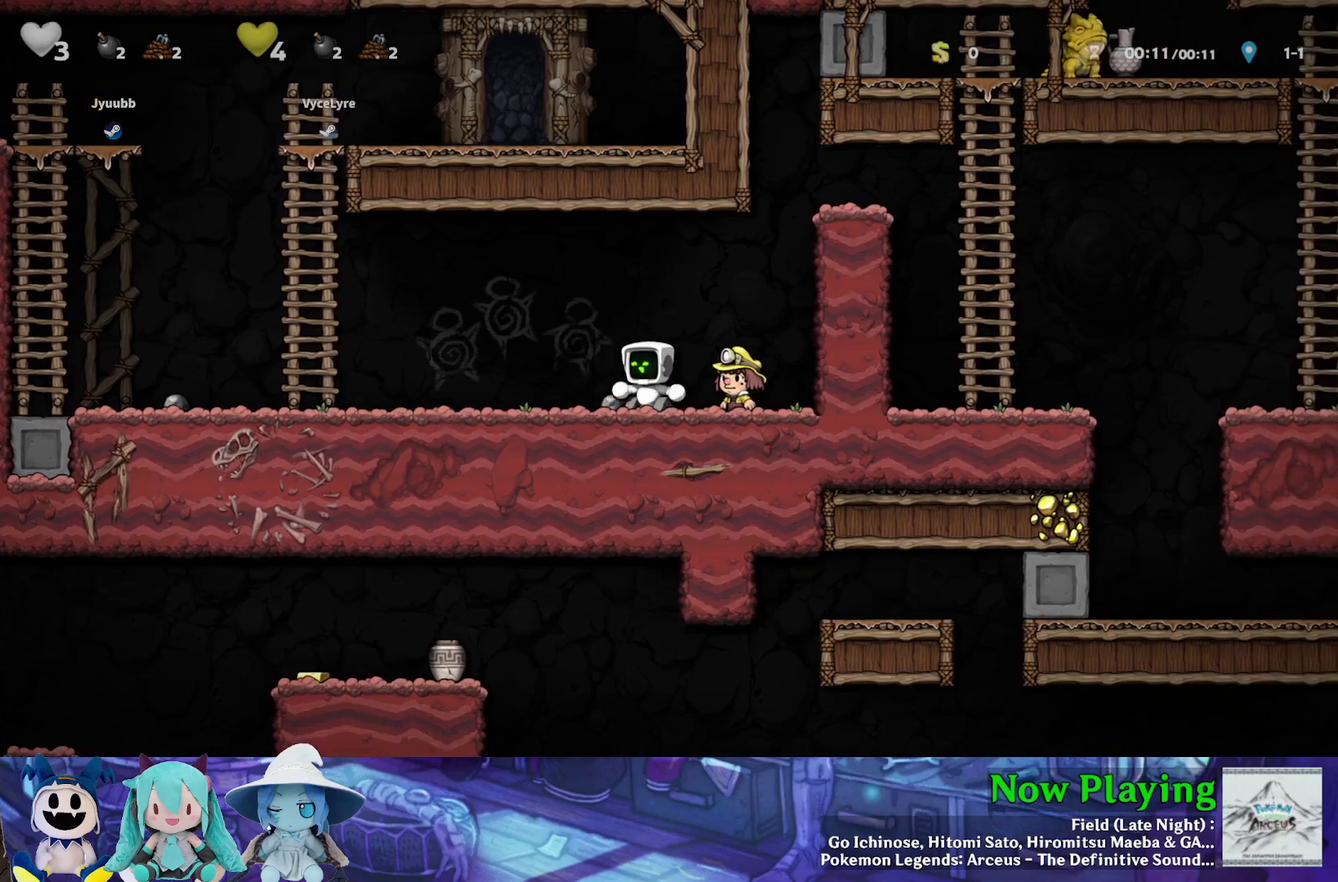
{"dt_ms": 600, "buttons": ["DPAD_DOWN"], "left_stick": "center", "right_stick": "center", "events": [[67, "DPAD_LEFT", "up"], [317, "DPAD_RIGHT", "down"], [383, "DPAD_RIGHT", "up"], [567, "DPAD_DOWN", "down"]]}
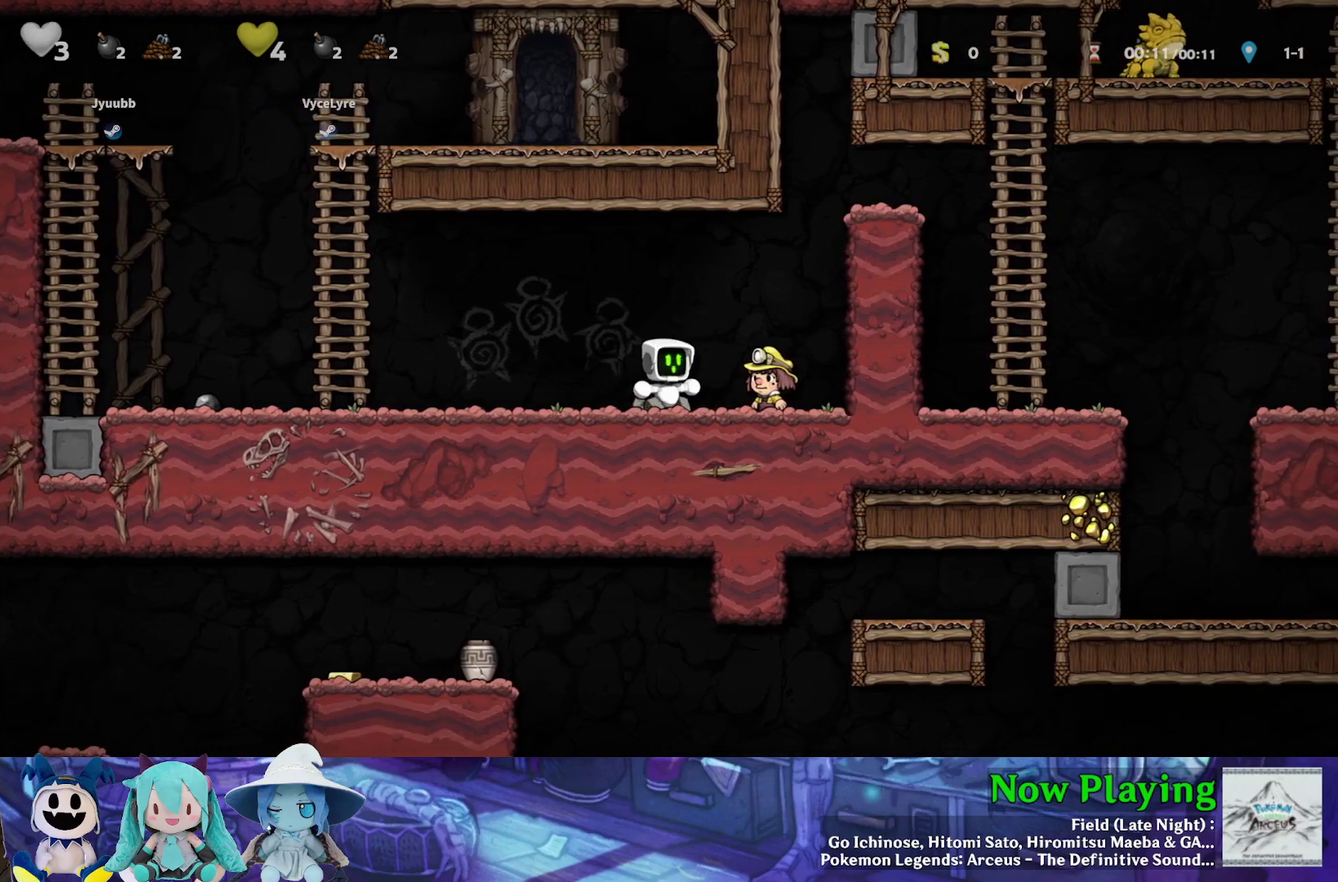
{"dt_ms": 300, "buttons": ["DPAD_LEFT"], "left_stick": "center", "right_stick": "center", "events": [[83, "A", "down"], [183, "DPAD_DOWN", "up"], [183, "DPAD_LEFT", "down"], [217, "A", "up"]]}
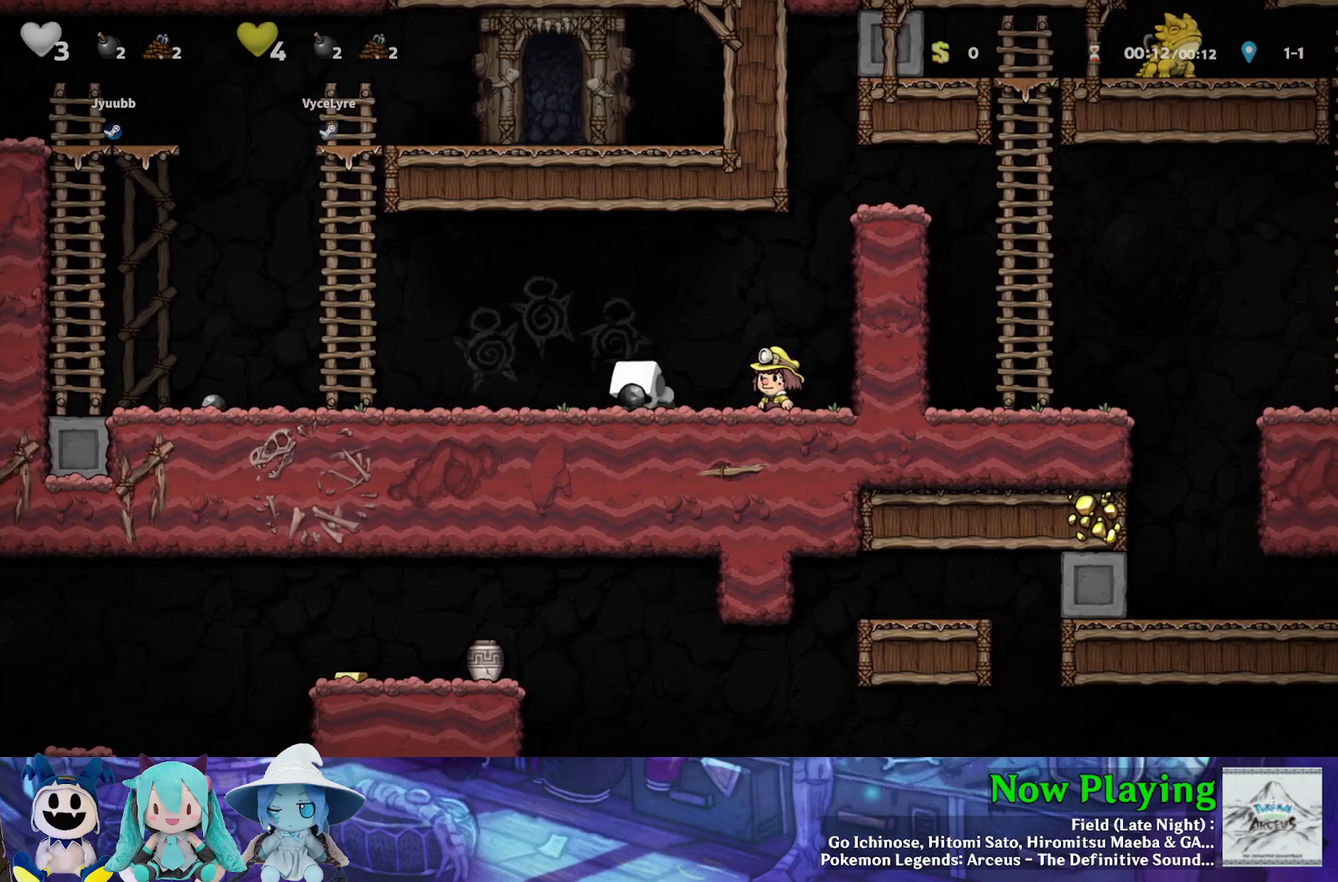
{"dt_ms": 500, "buttons": ["DPAD_LEFT"], "left_stick": "center", "right_stick": "center", "events": [[67, "DPAD_LEFT", "up"], [183, "DPAD_RIGHT", "down"], [283, "DPAD_RIGHT", "up"], [450, "DPAD_LEFT", "down"]]}